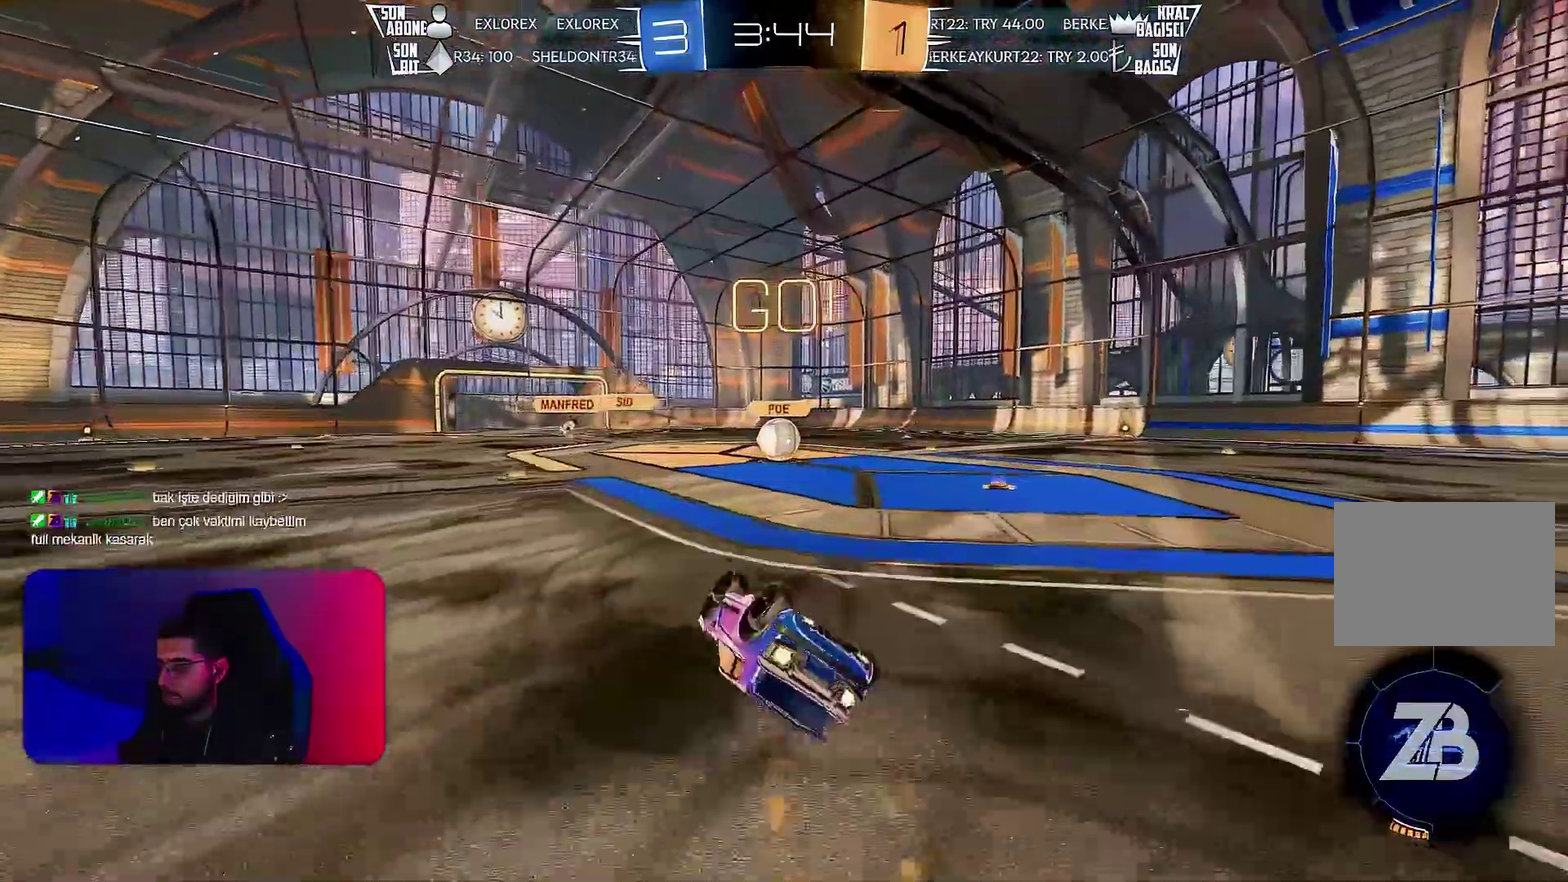
Gameplay with a controller (PlayStation layout); each line is a JSON object with the inputs held at the frame after it. "events" lists button and stick changes between this image and that frame as [ms after this image, input, new state], when the widget could be followed in between. Not read: CIRCLE CROSS L3 R3 SQUARE TRIANGLE.
{"buttons": ["R2"], "left_stick": "right", "events": [[33, "left_stick", "down-right"], [167, "R1", "up"], [200, "left_stick", "right"], [250, "left_stick", "center"], [433, "L1", "up"], [433, "left_stick", "right"]]}
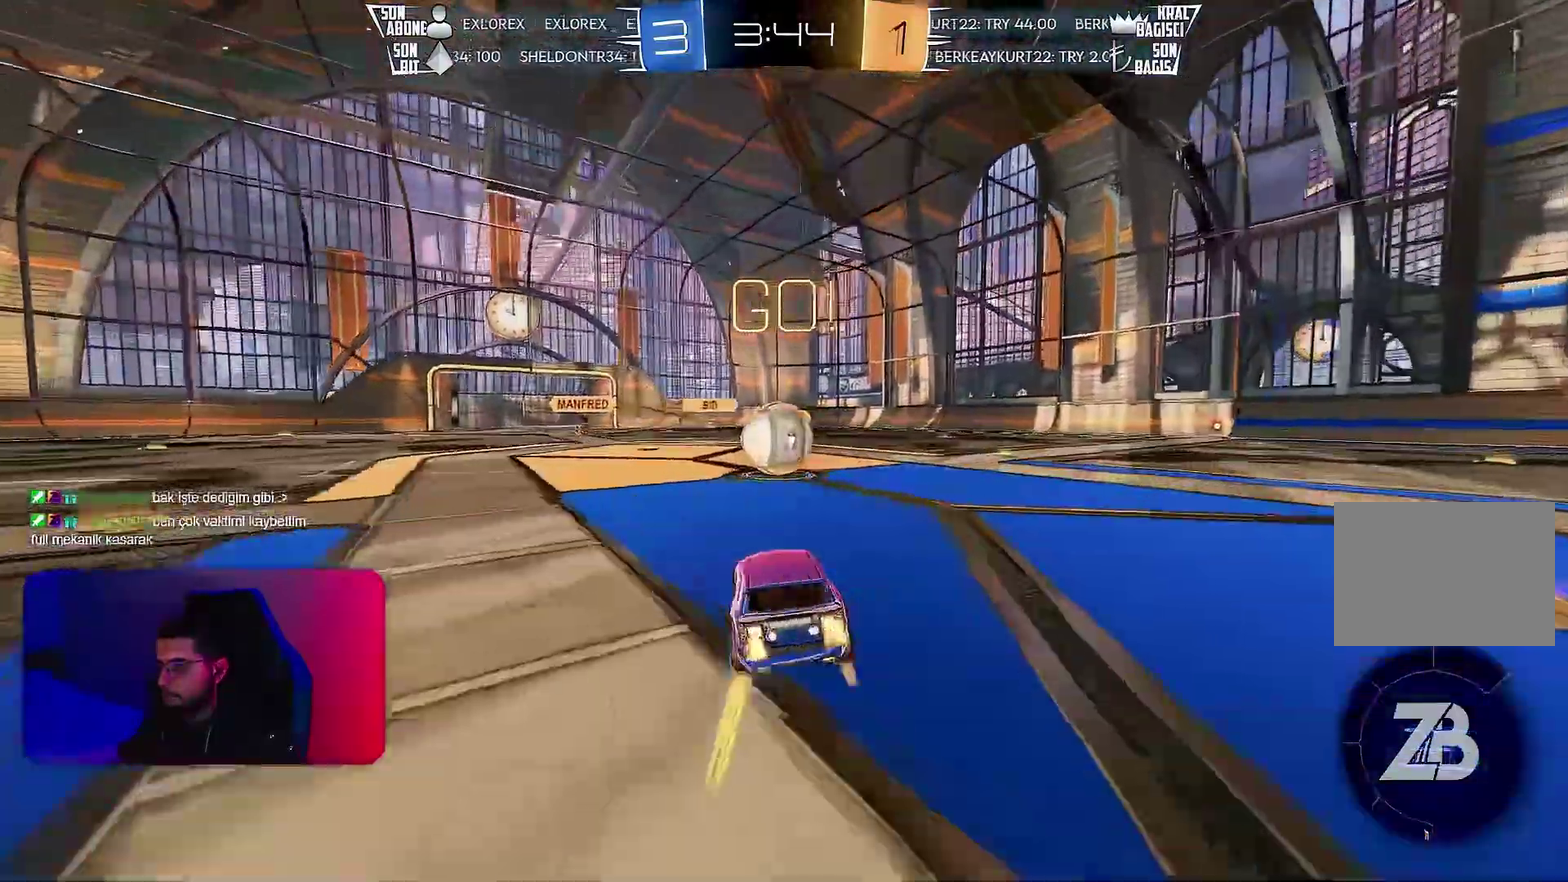
{"buttons": ["L1", "R2"], "left_stick": "left", "events": [[167, "L1", "down"], [167, "left_stick", "up-left"], [300, "left_stick", "left"]]}
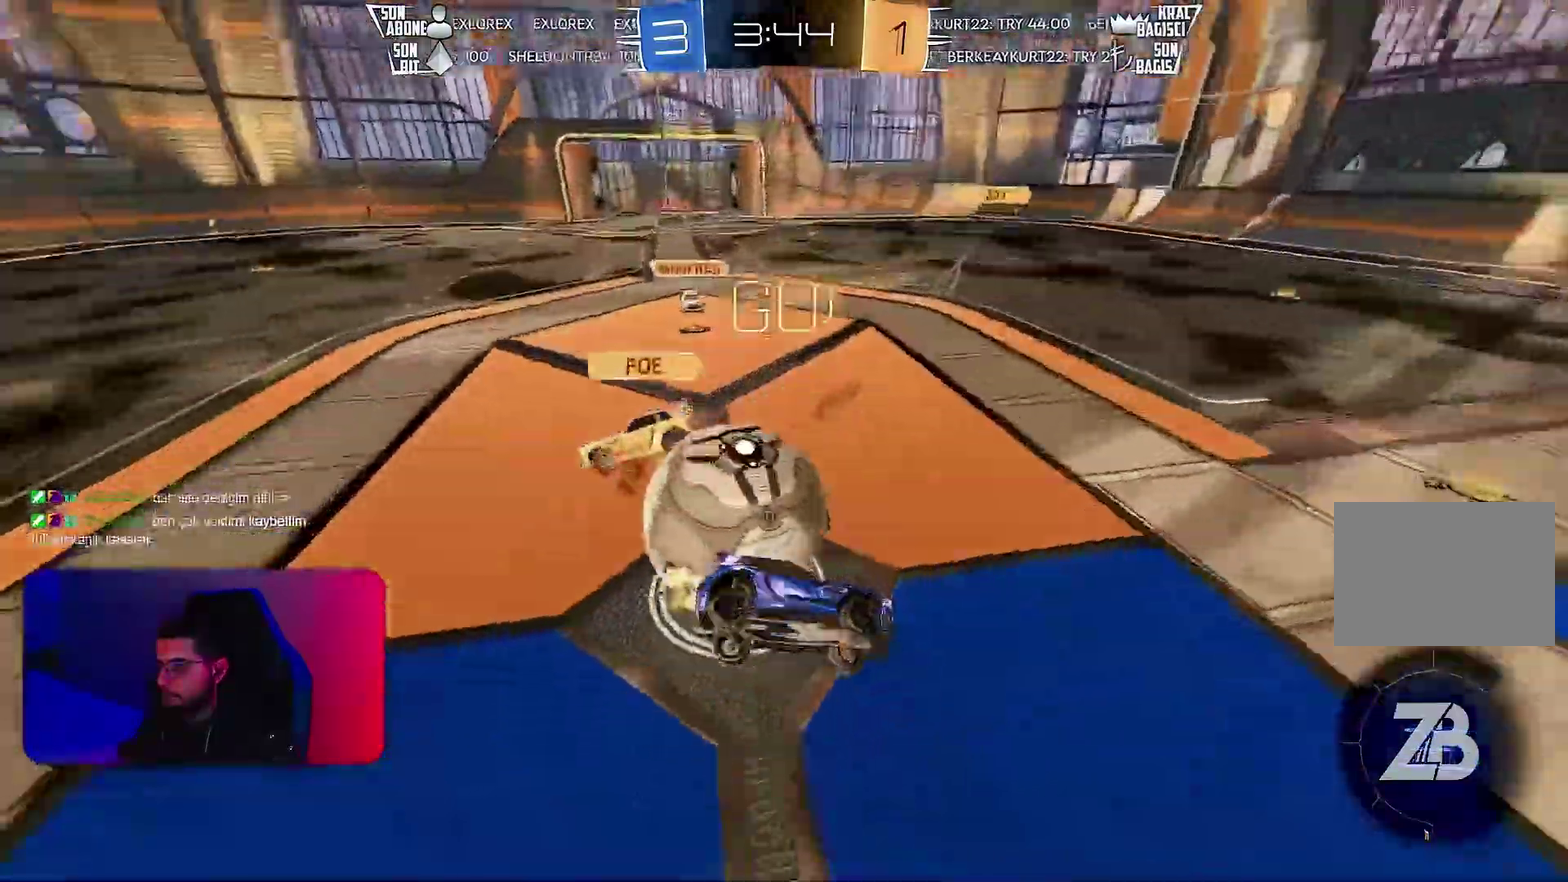
{"buttons": ["L1", "R2"], "left_stick": "down-left", "events": [[17, "R2", "up"], [17, "left_stick", "down-left"], [100, "left_stick", "left"], [250, "R2", "down"], [433, "left_stick", "down-left"]]}
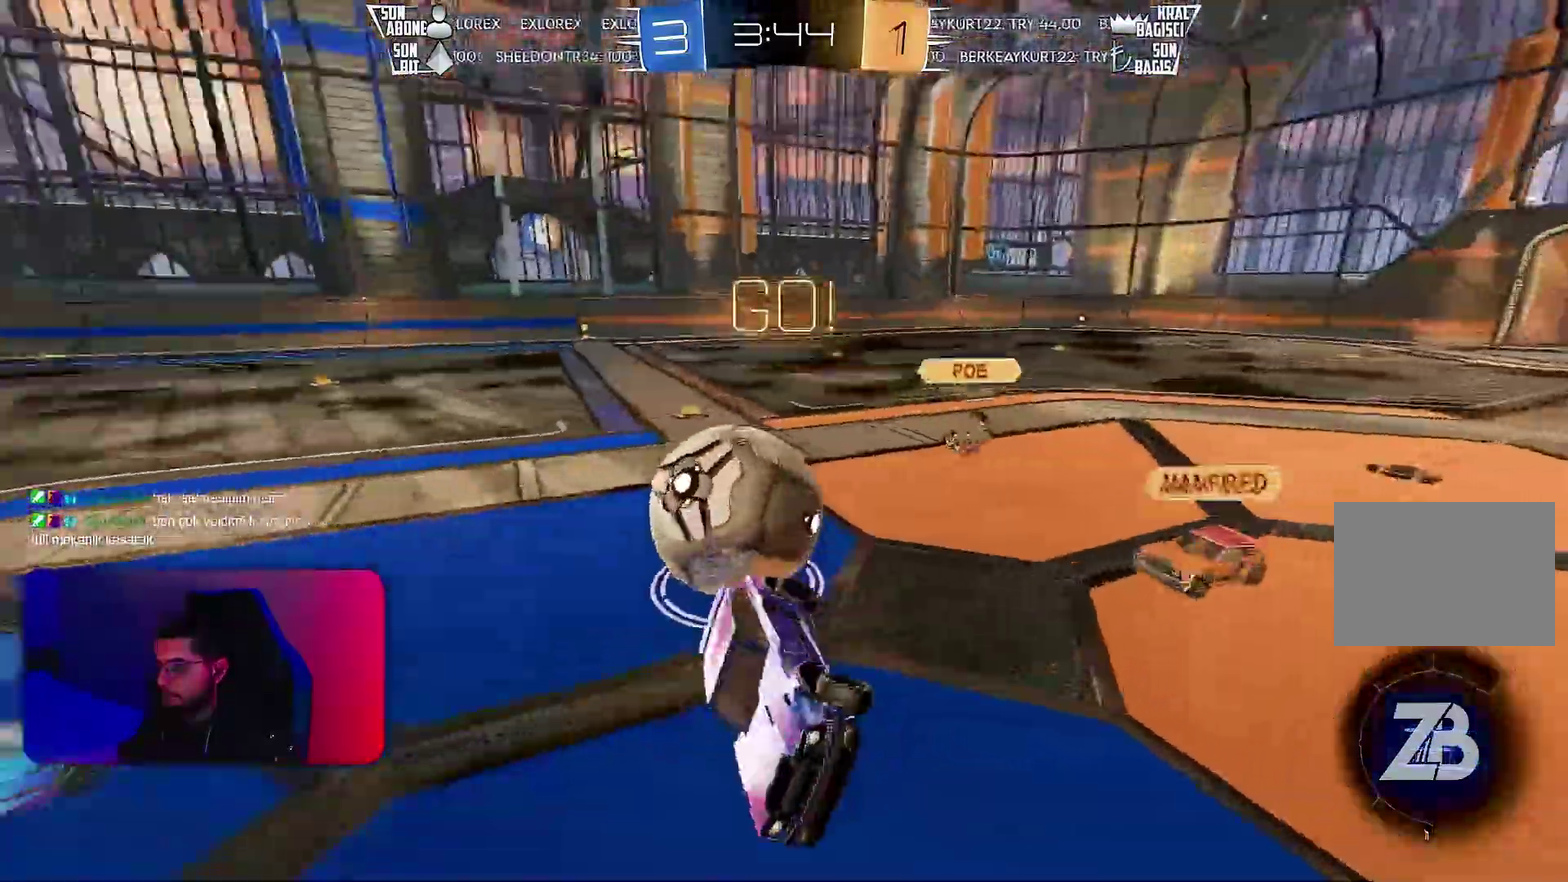
{"buttons": ["R2"], "left_stick": "down-left", "events": [[167, "left_stick", "center"], [250, "L1", "up"], [267, "left_stick", "down-left"], [350, "L2", "down"], [450, "L2", "up"]]}
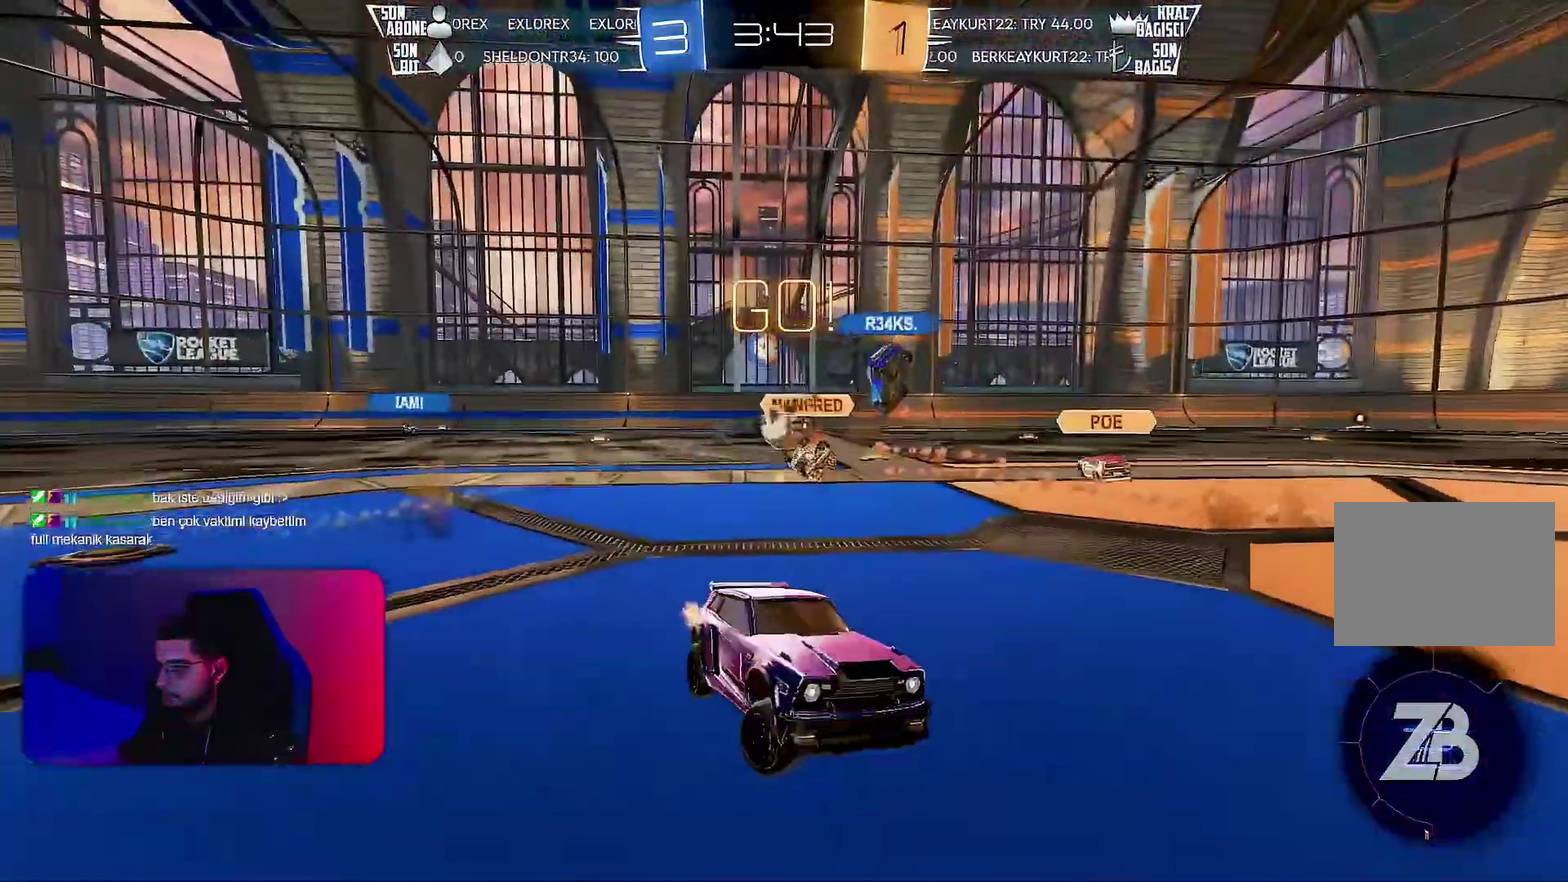
{"buttons": ["R2"], "left_stick": "center", "events": [[83, "left_stick", "center"]]}
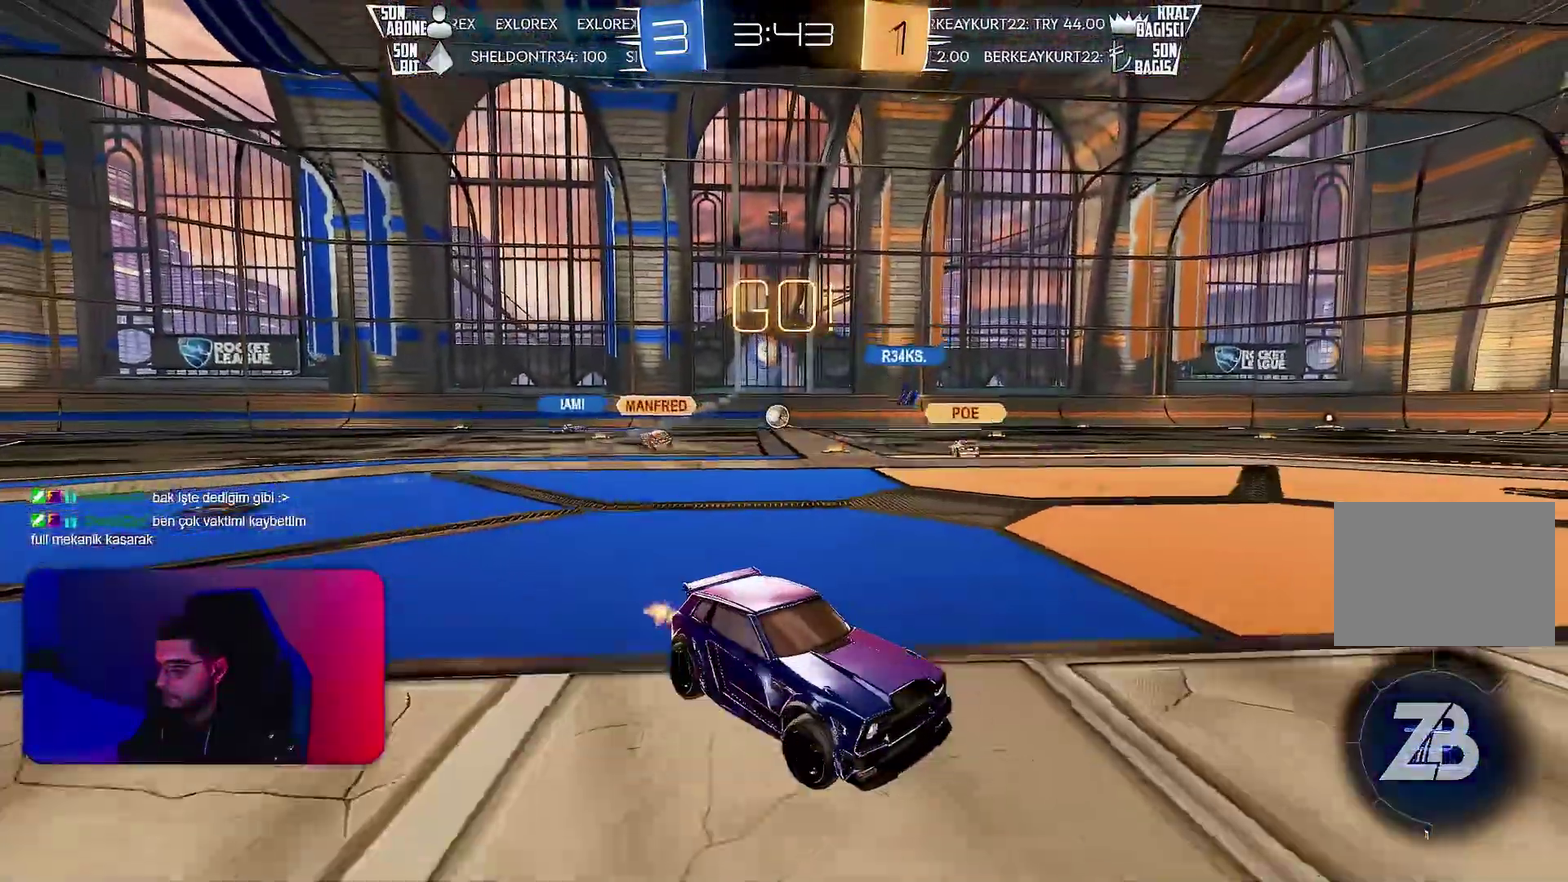
{"buttons": ["R2"], "left_stick": "right", "events": [[267, "left_stick", "right"]]}
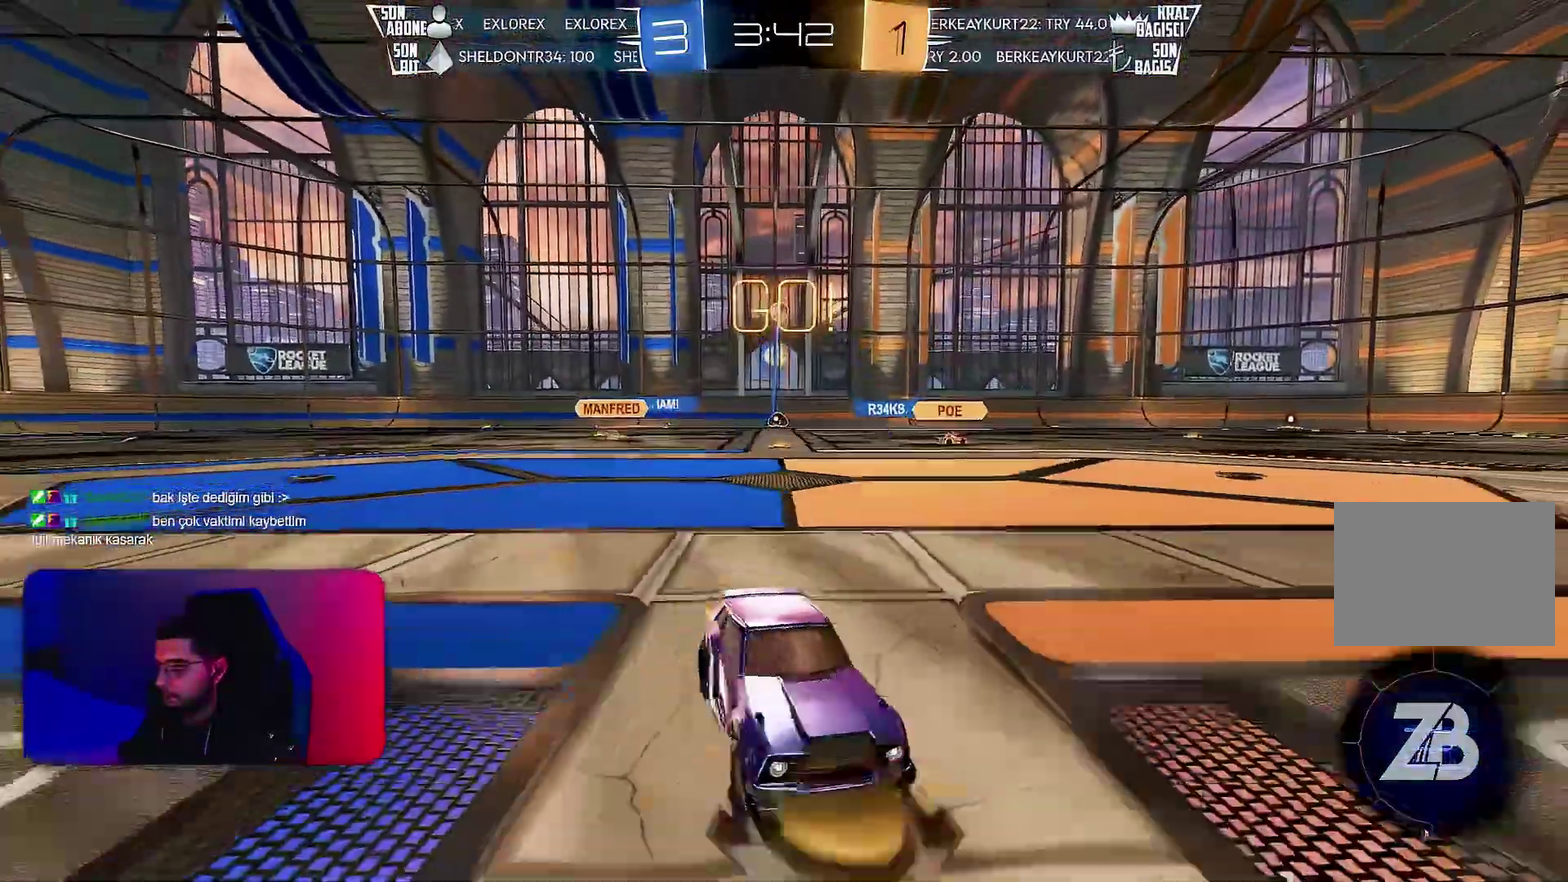
{"buttons": ["L1", "R1", "R2"], "left_stick": "down-left", "events": [[83, "R1", "down"], [150, "left_stick", "up"], [183, "L1", "down"], [250, "left_stick", "down-left"]]}
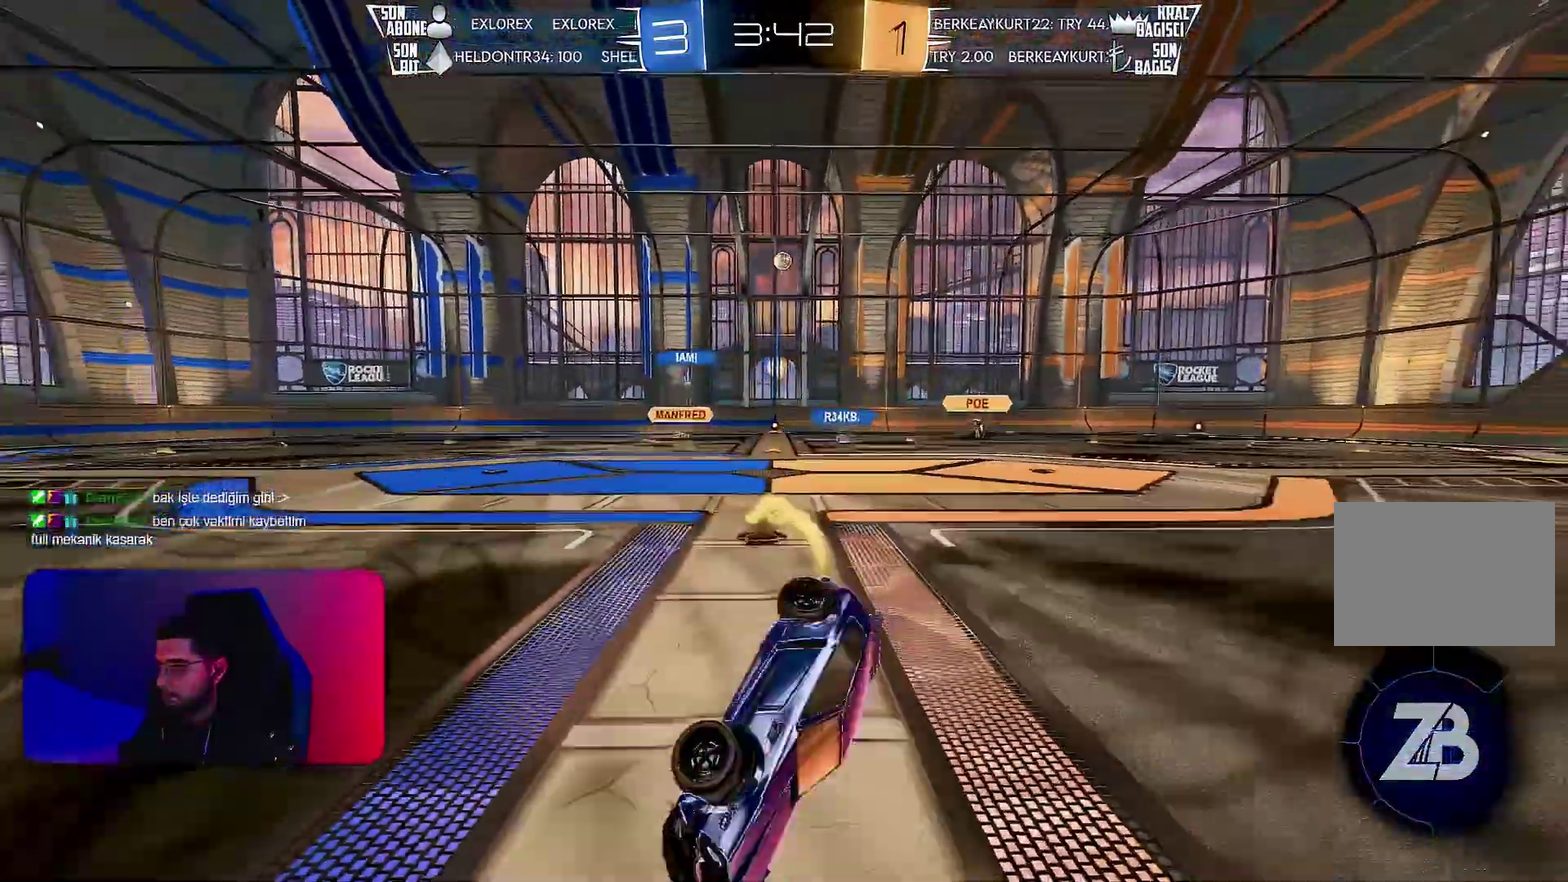
{"buttons": ["L1", "R2"], "left_stick": "down-left", "events": [[367, "R1", "up"]]}
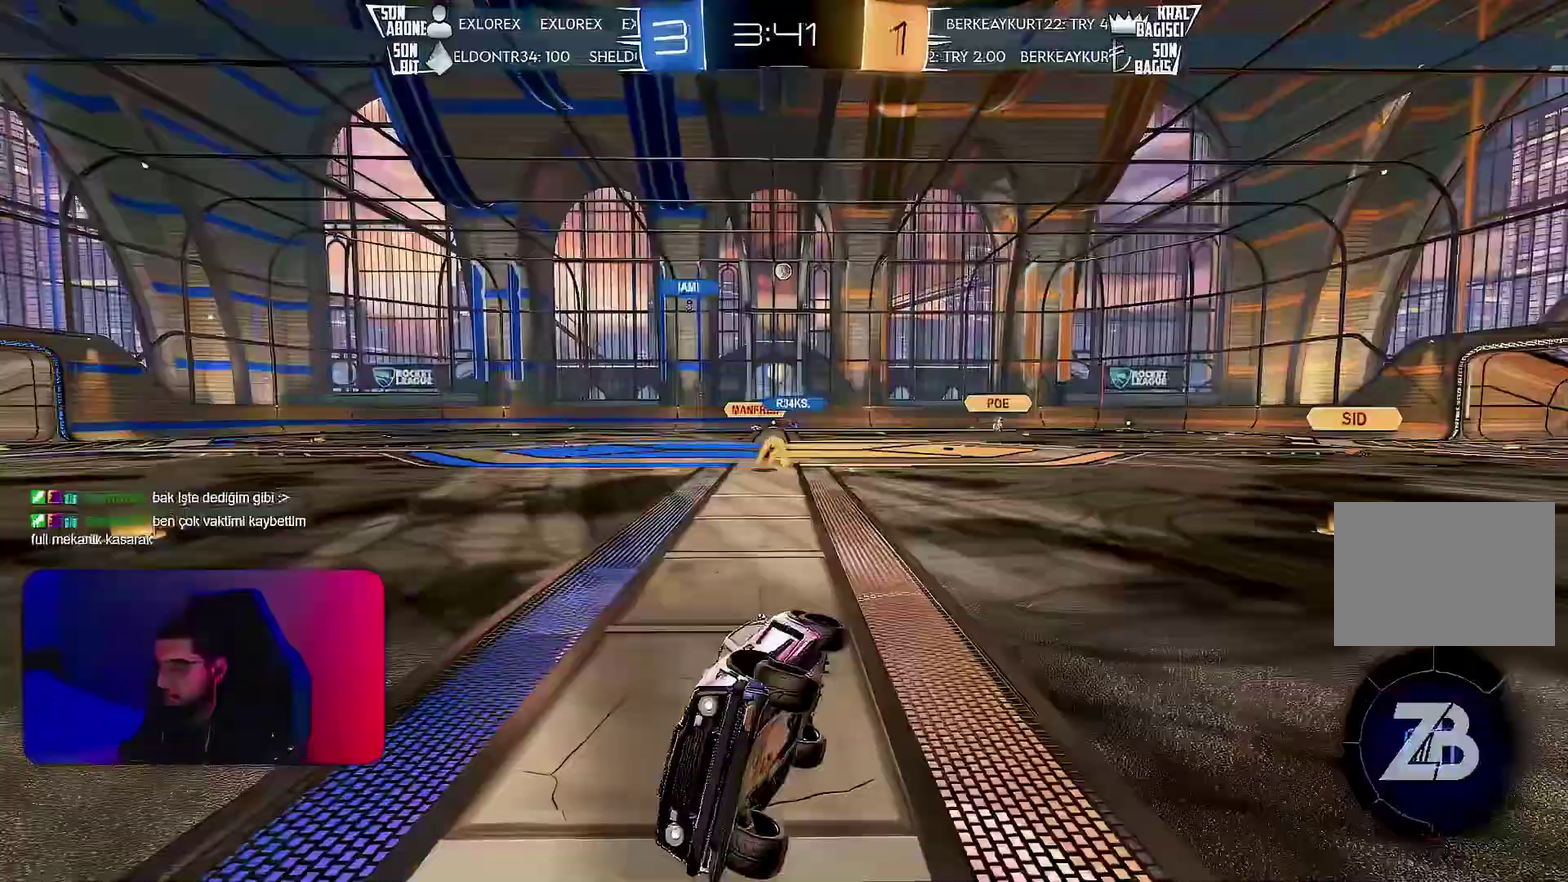
{"buttons": ["R2"], "left_stick": "left", "events": [[100, "L1", "up"], [100, "left_stick", "left"], [283, "L1", "down"], [350, "L1", "up"]]}
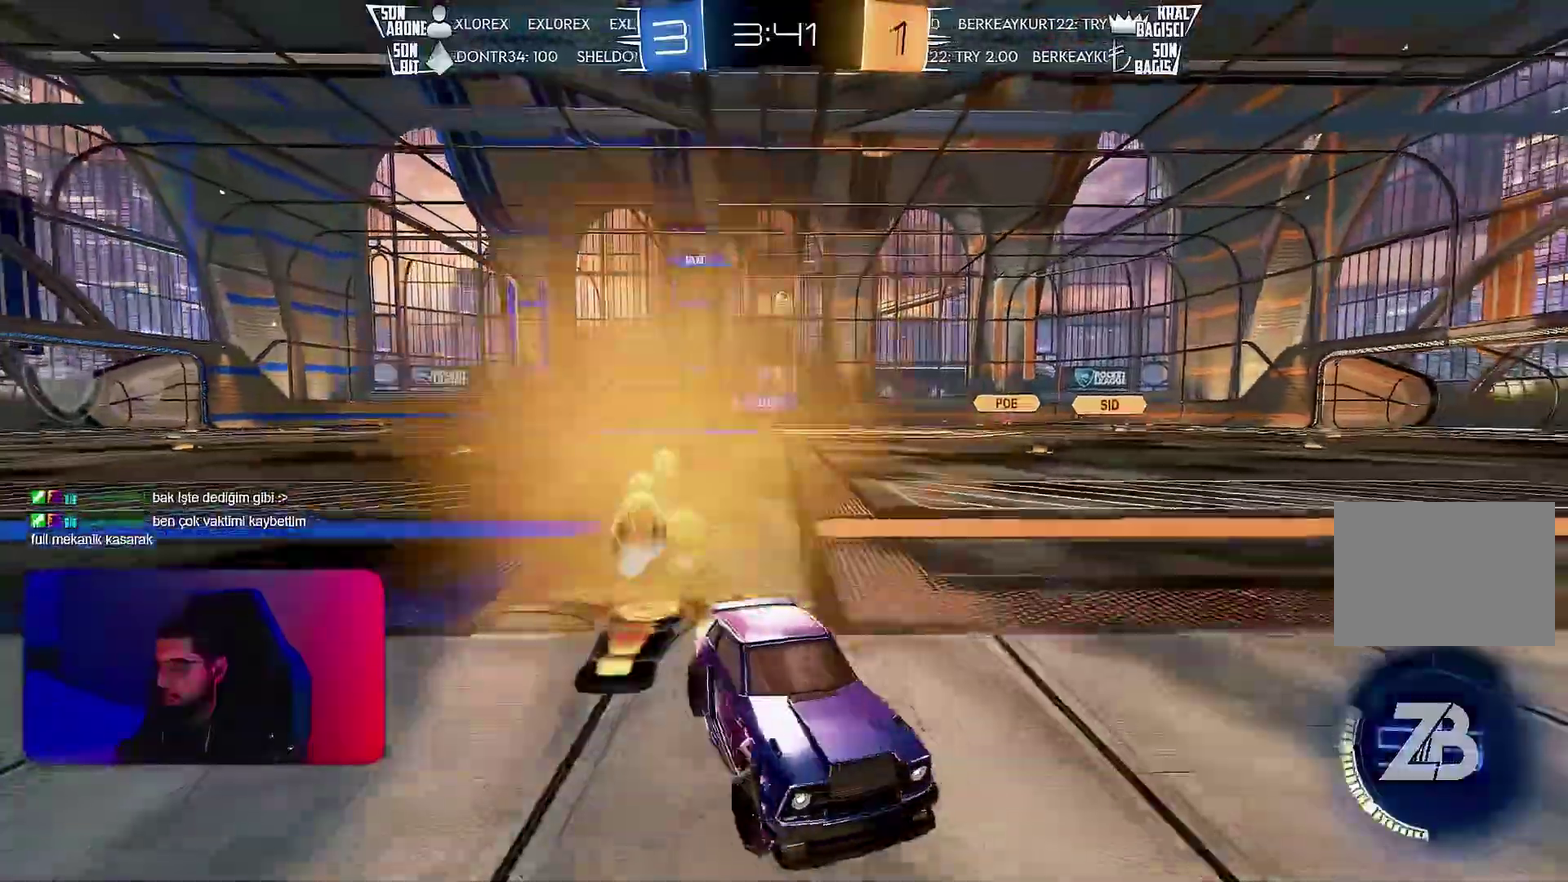
{"buttons": ["R2"], "left_stick": "left", "events": []}
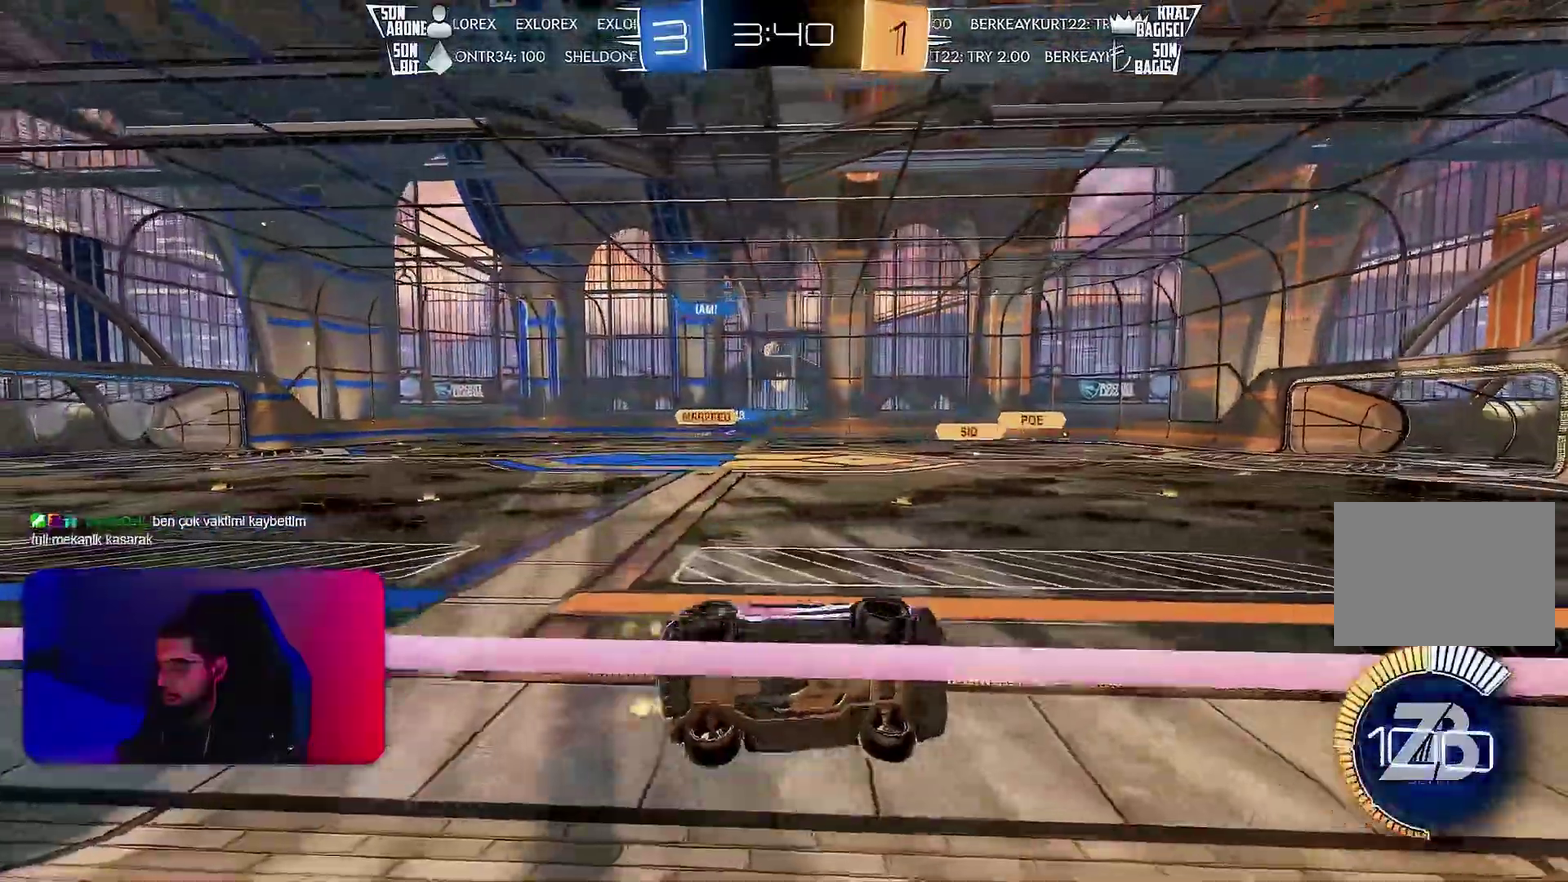
{"buttons": ["R2"], "left_stick": "left", "events": []}
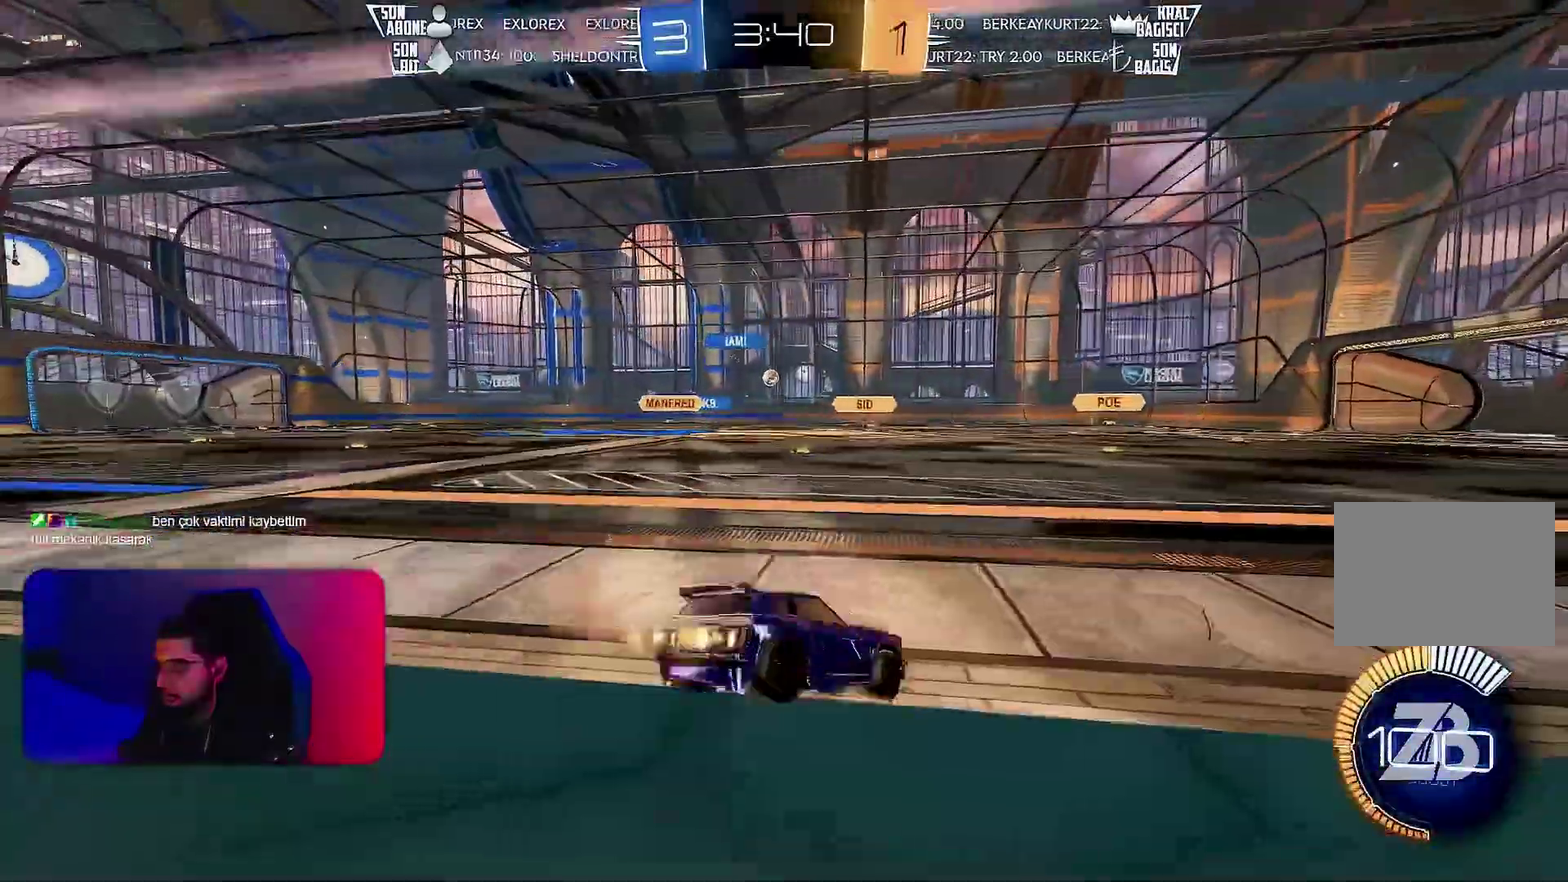
{"buttons": ["R2"], "left_stick": "center", "events": [[433, "left_stick", "center"]]}
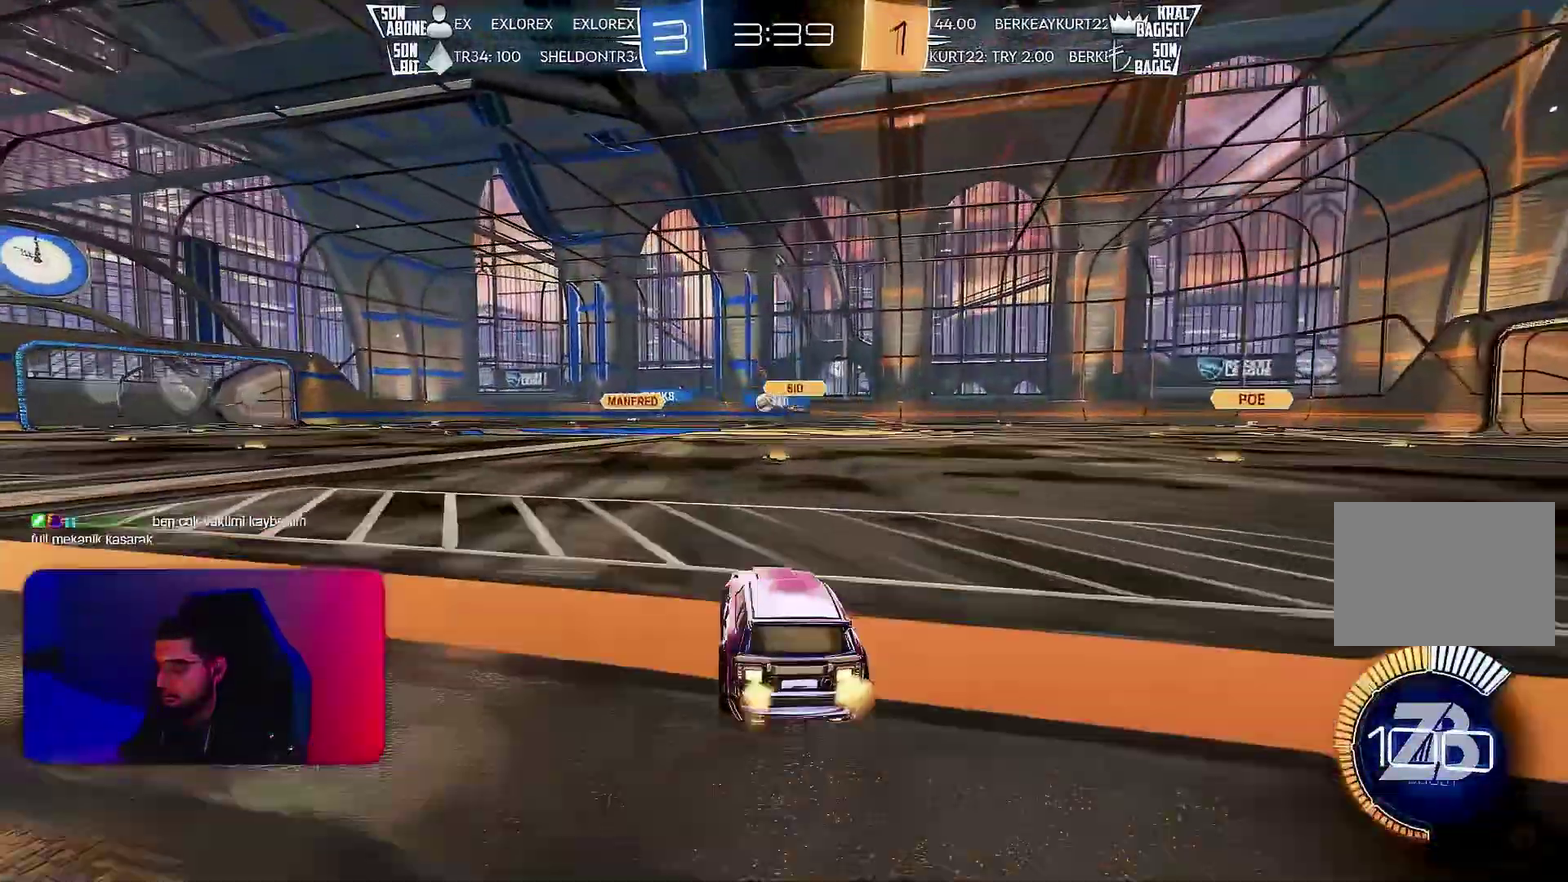
{"buttons": ["R2"], "left_stick": "center", "events": [[183, "left_stick", "left"], [467, "left_stick", "center"]]}
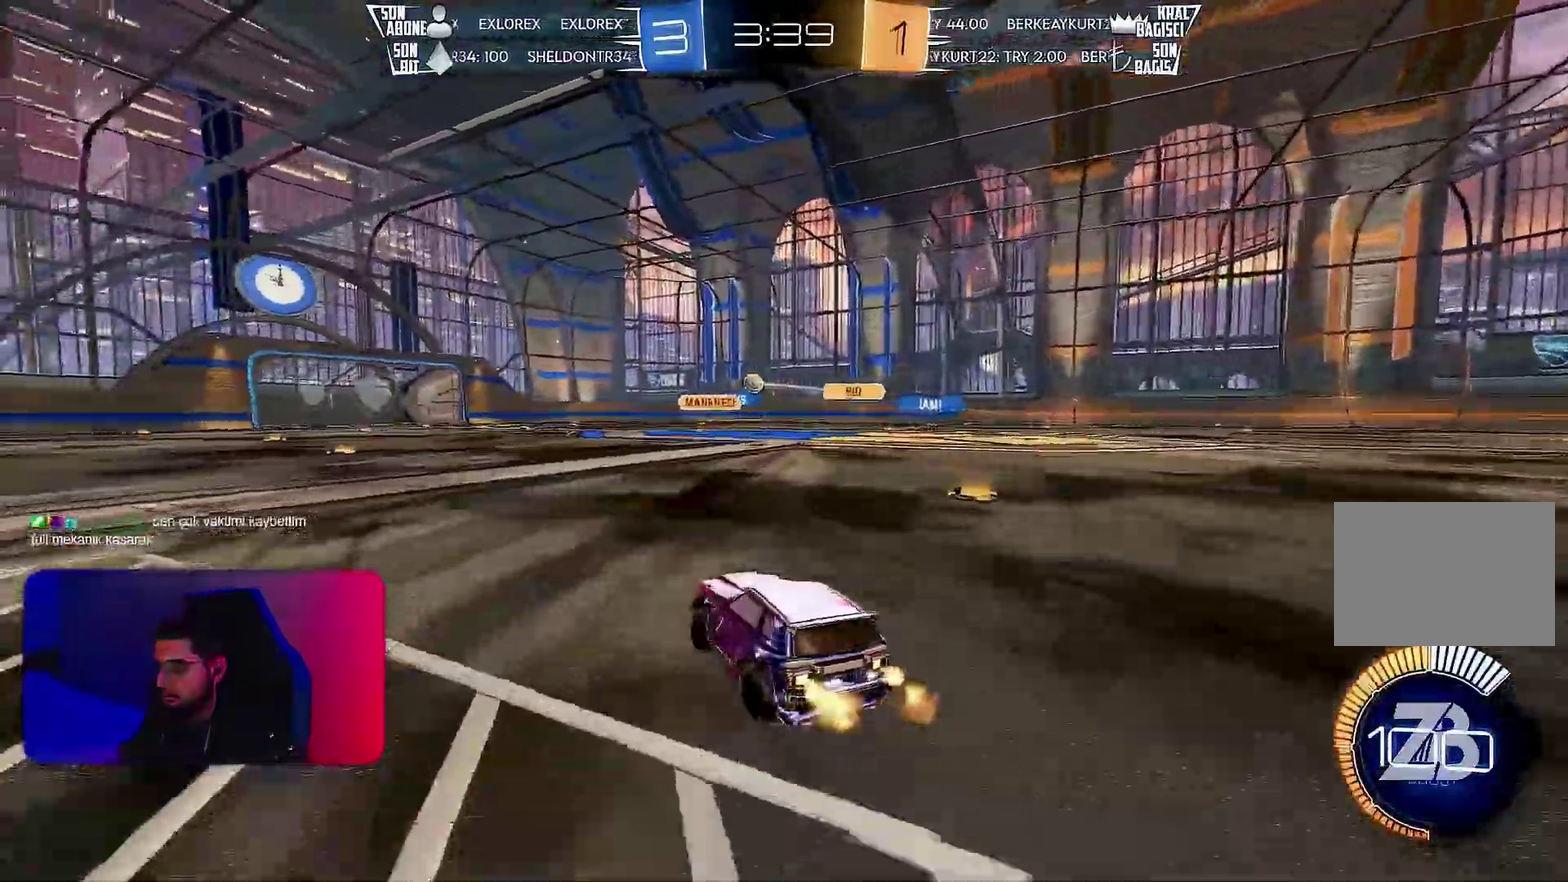
{"buttons": ["L1", "R1", "R2"], "left_stick": "down-left", "events": [[67, "R1", "down"], [133, "left_stick", "up-left"], [150, "L1", "down"], [217, "left_stick", "down-left"]]}
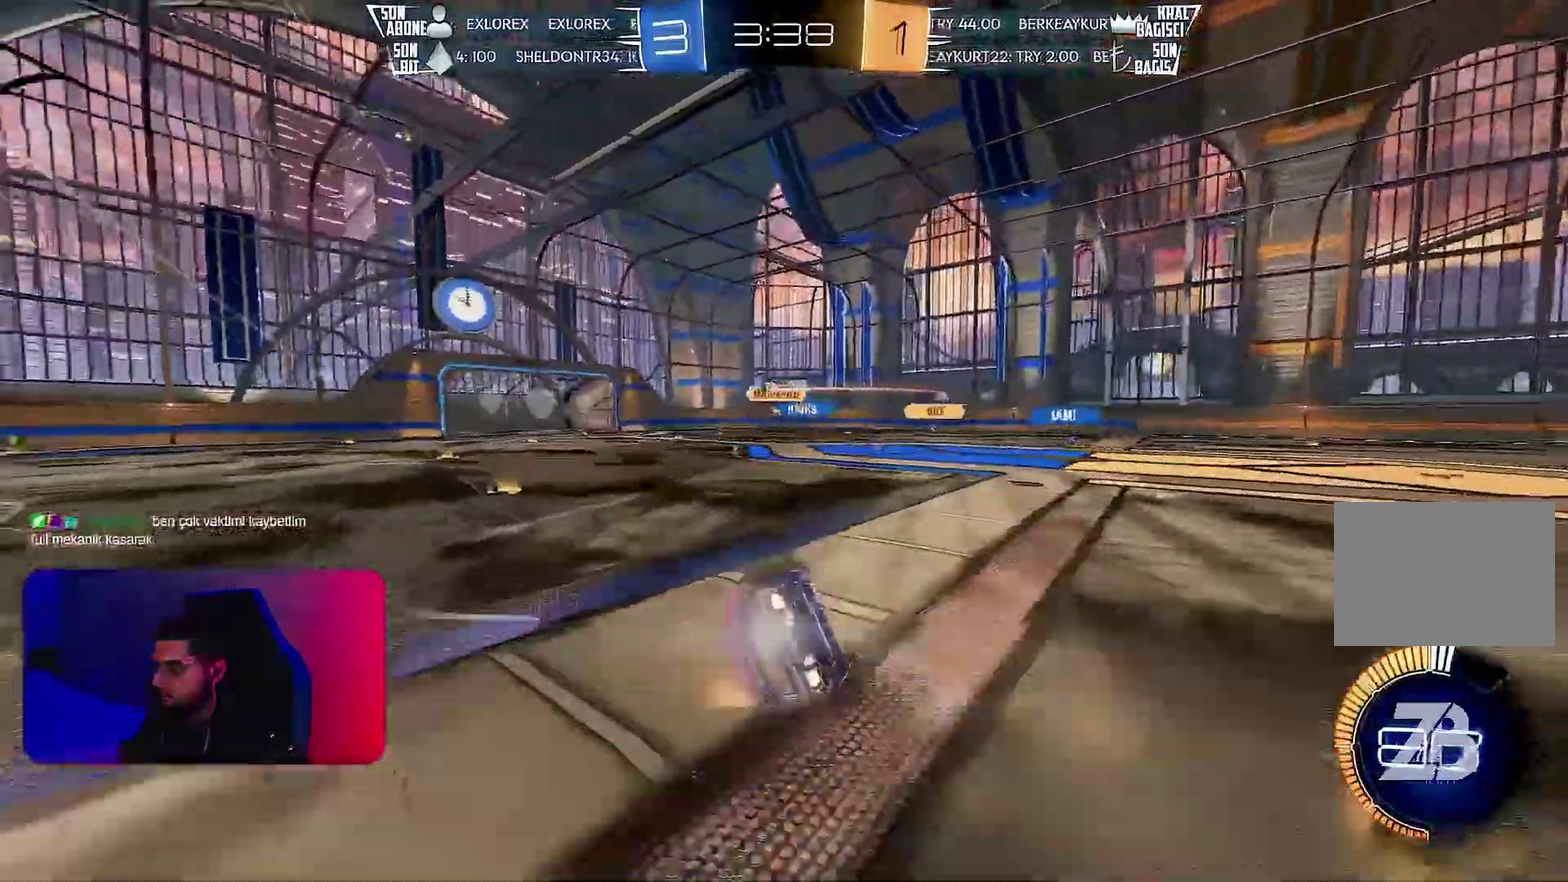
{"buttons": ["L1"], "left_stick": "down-left", "events": [[17, "R1", "up"], [283, "R2", "up"]]}
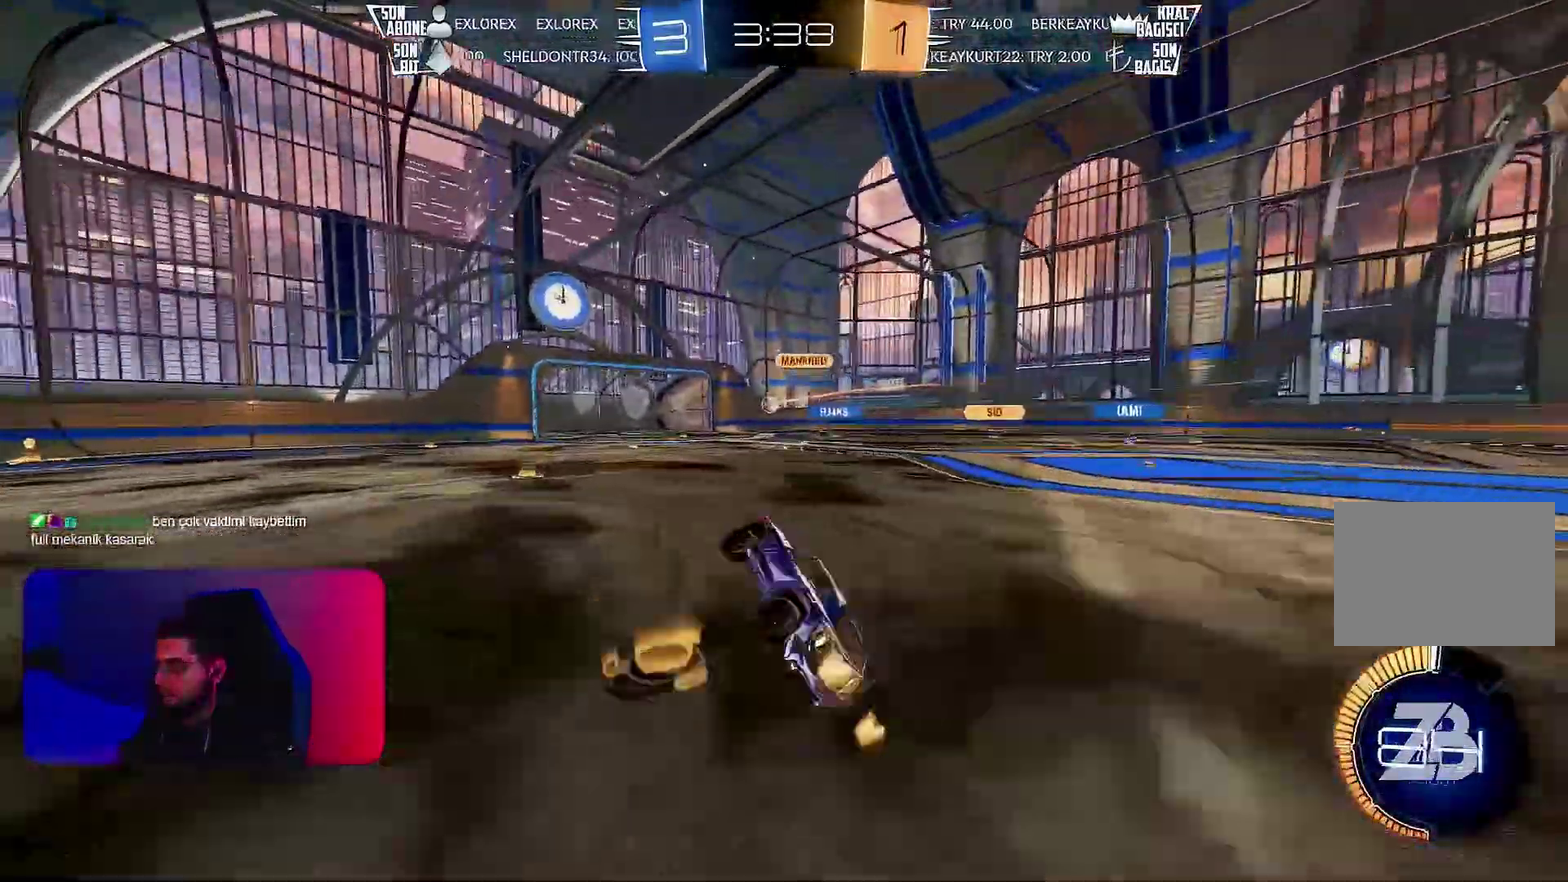
{"buttons": ["R2"], "left_stick": "center", "events": [[33, "L1", "up"], [33, "left_stick", "center"], [200, "R2", "down"]]}
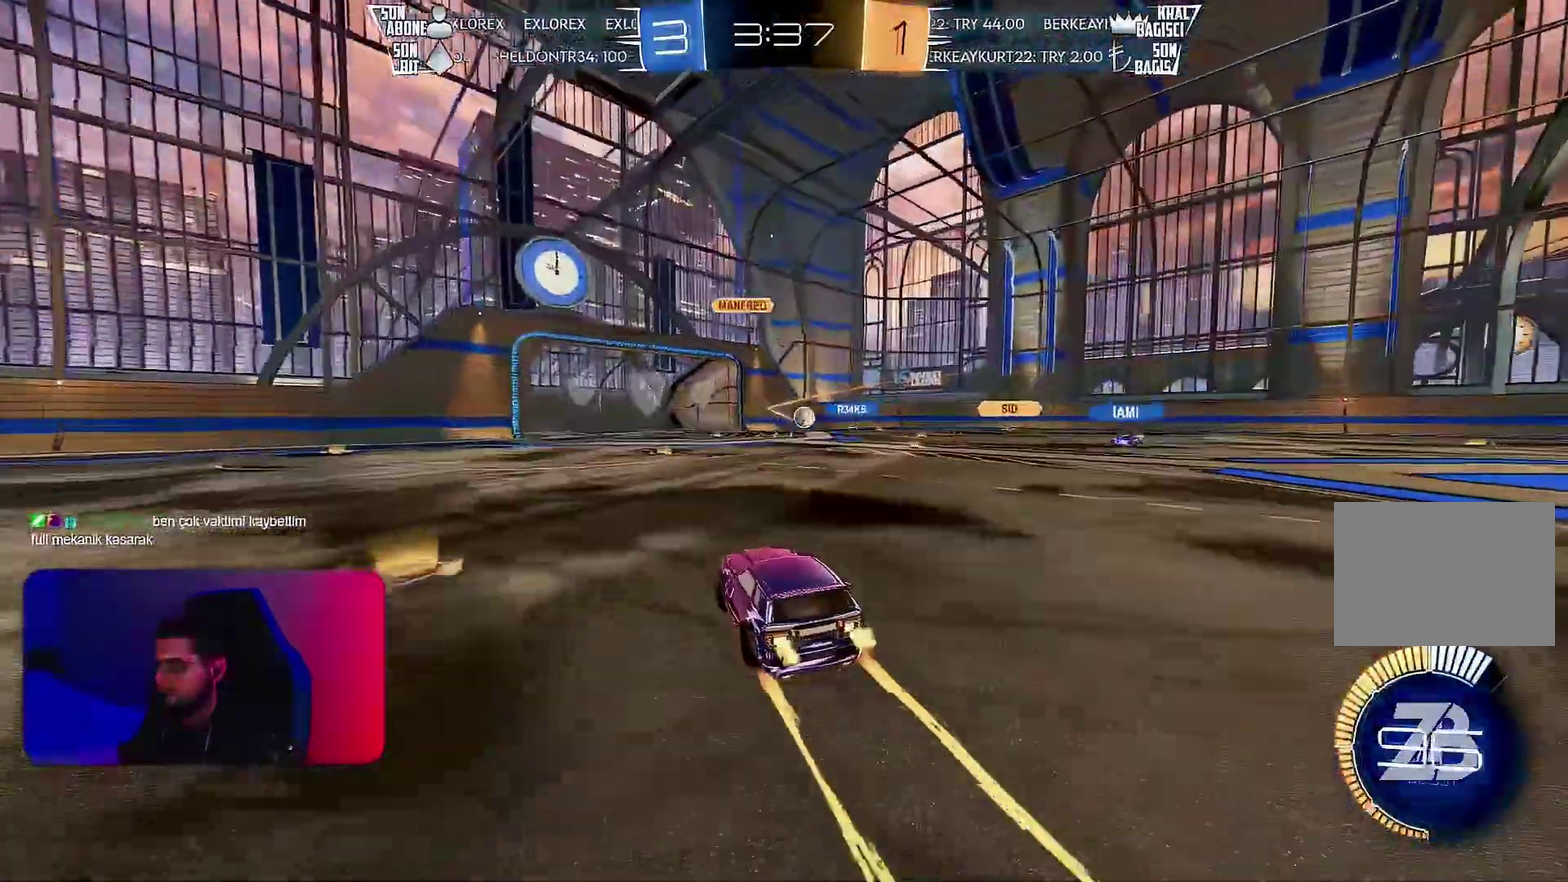
{"buttons": ["R2"], "left_stick": "left", "events": [[183, "left_stick", "down-left"], [250, "L1", "down"], [267, "left_stick", "left"], [367, "L1", "up"]]}
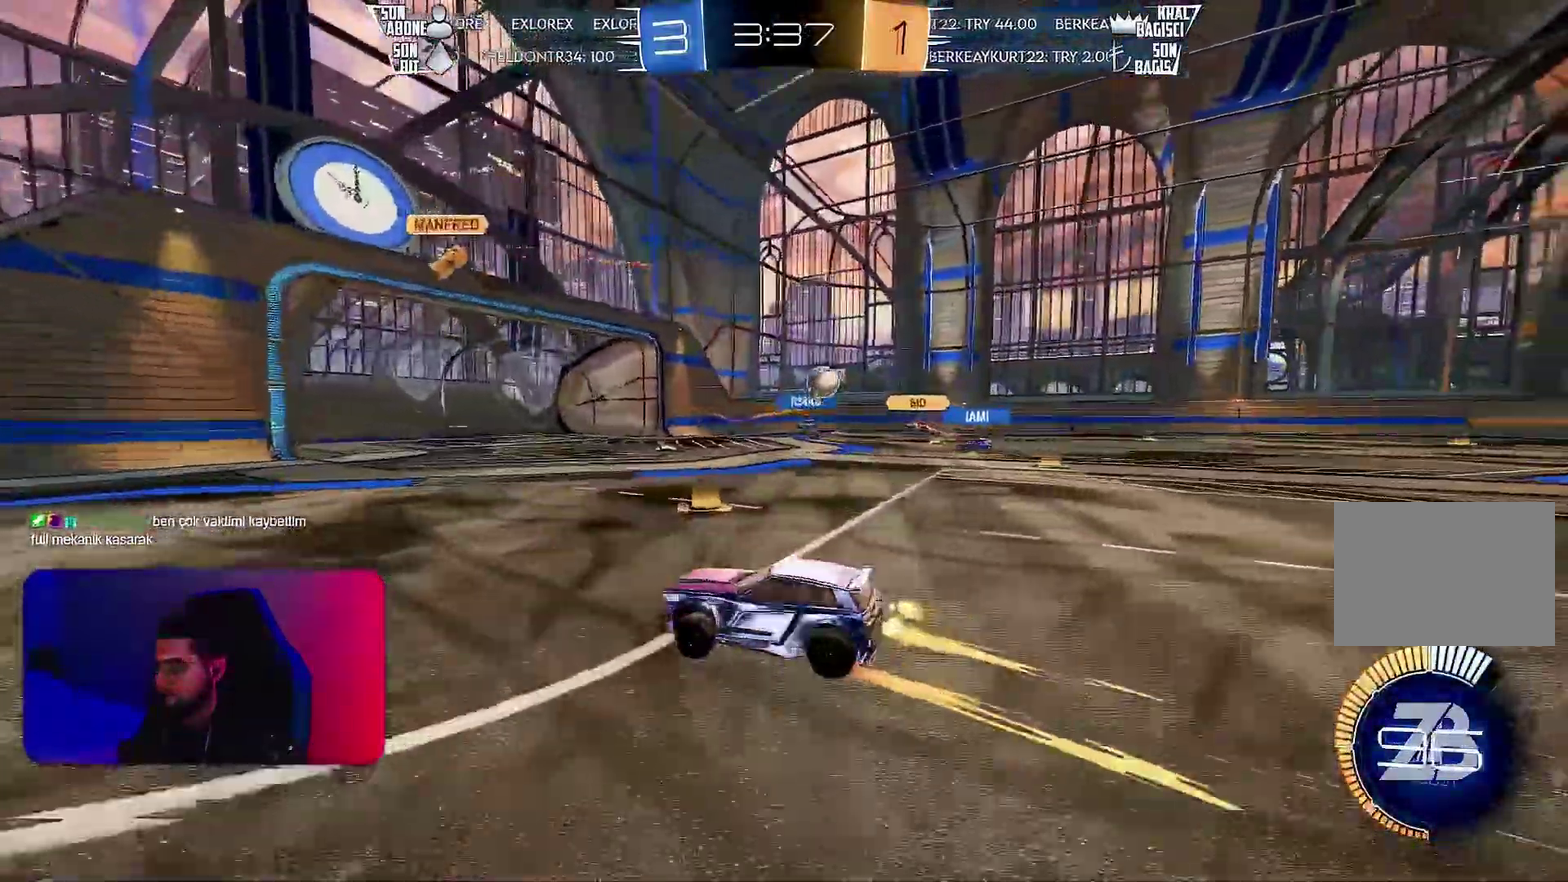
{"buttons": ["R2"], "left_stick": "left", "events": [[150, "R1", "down"], [267, "L1", "down"], [267, "R1", "up"], [367, "L1", "up"]]}
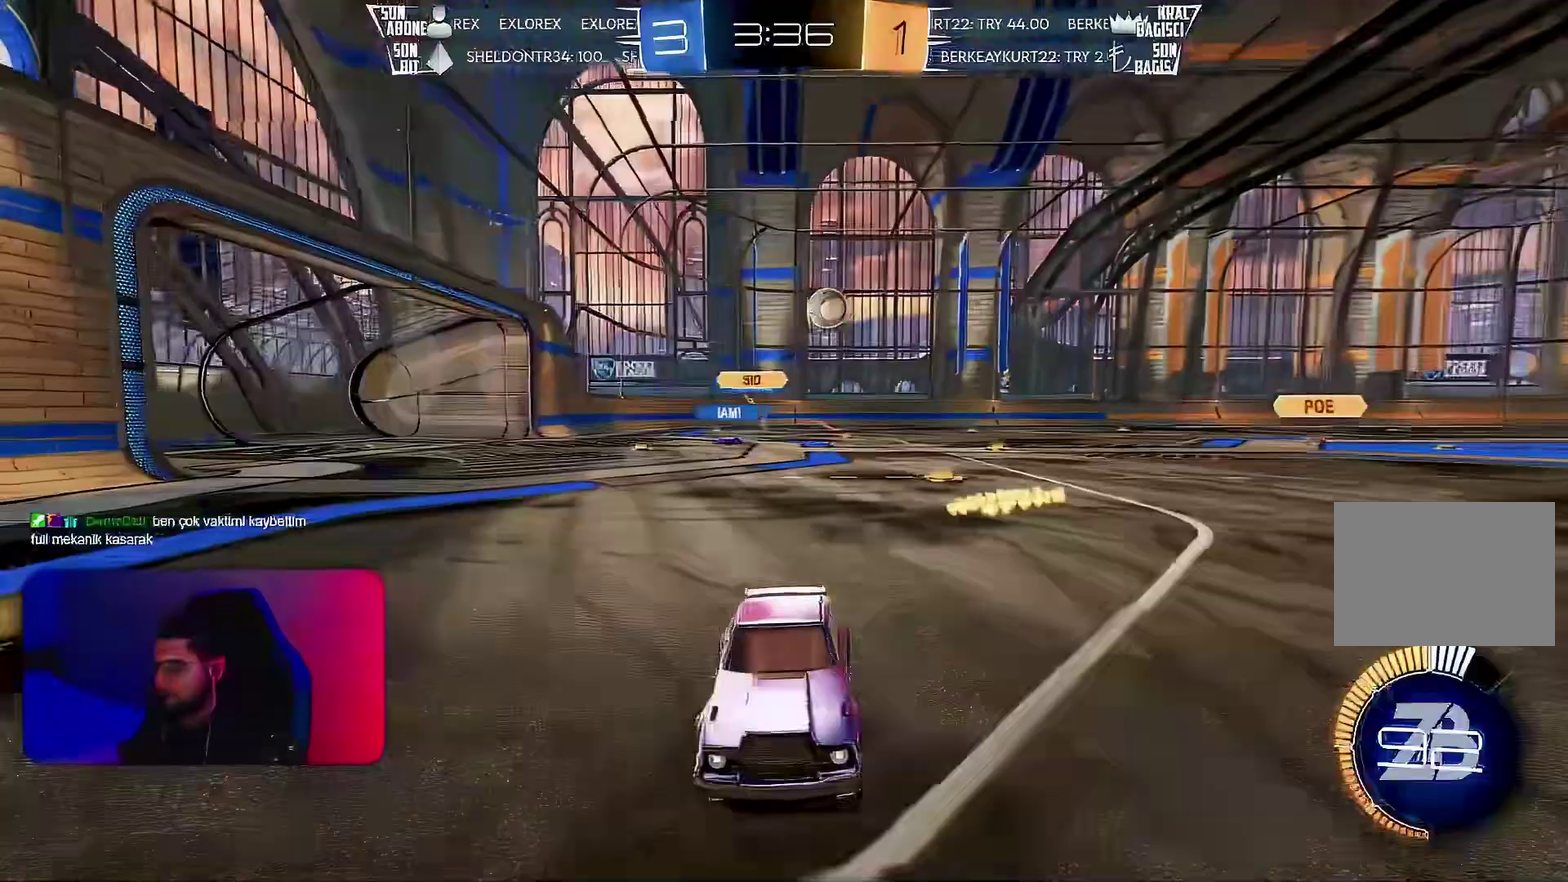
{"buttons": ["R2"], "left_stick": "right", "events": [[200, "left_stick", "down-left"], [433, "left_stick", "right"]]}
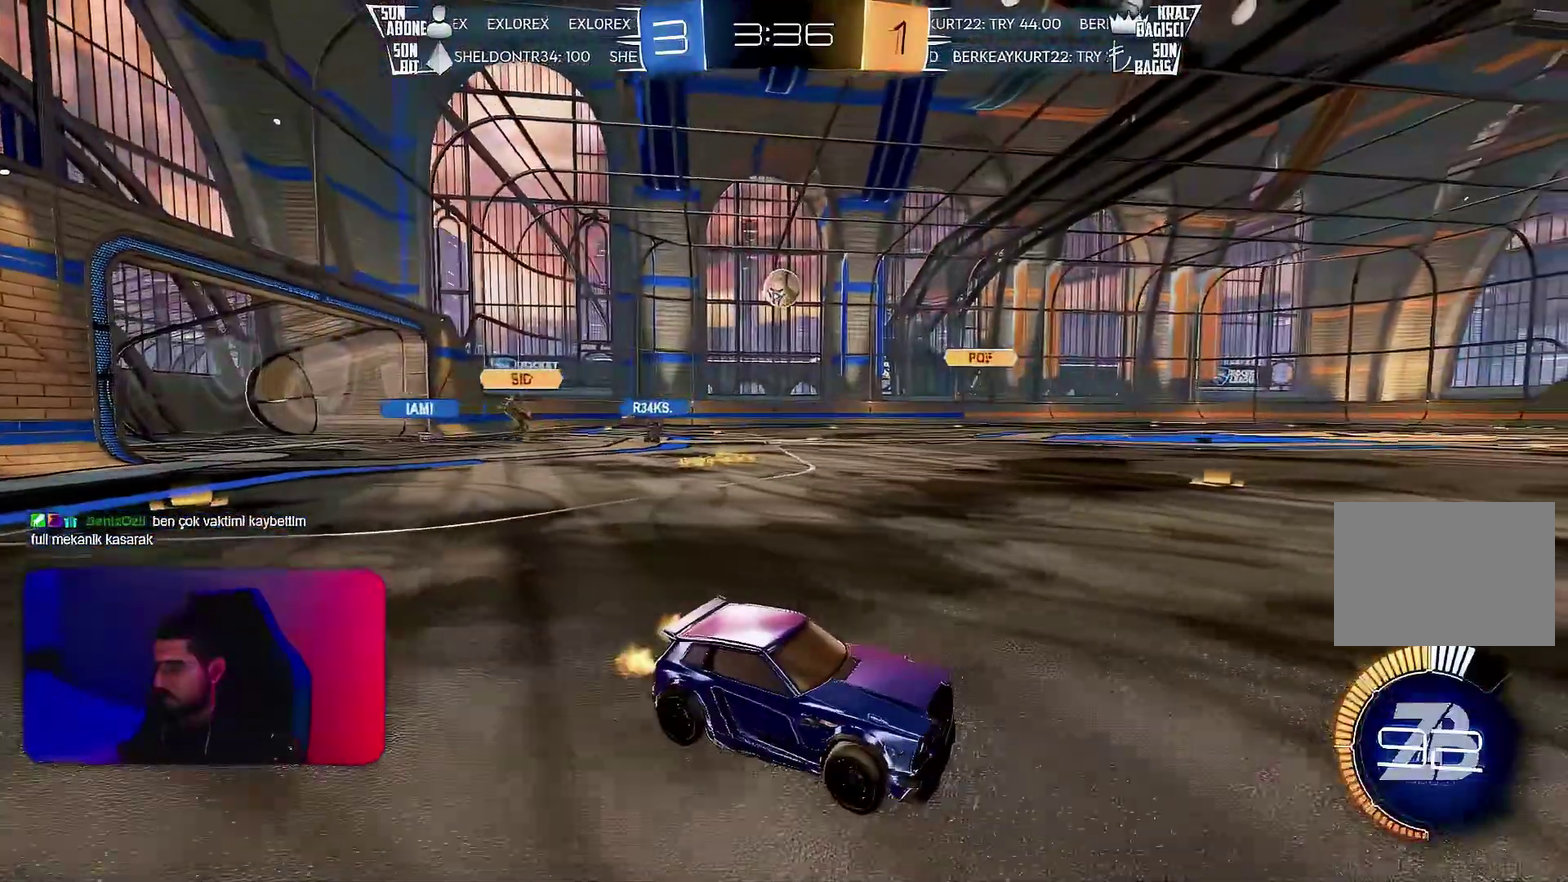
{"buttons": ["R1", "R2"], "left_stick": "right", "events": [[117, "L1", "down"], [217, "L1", "up"], [450, "R1", "down"]]}
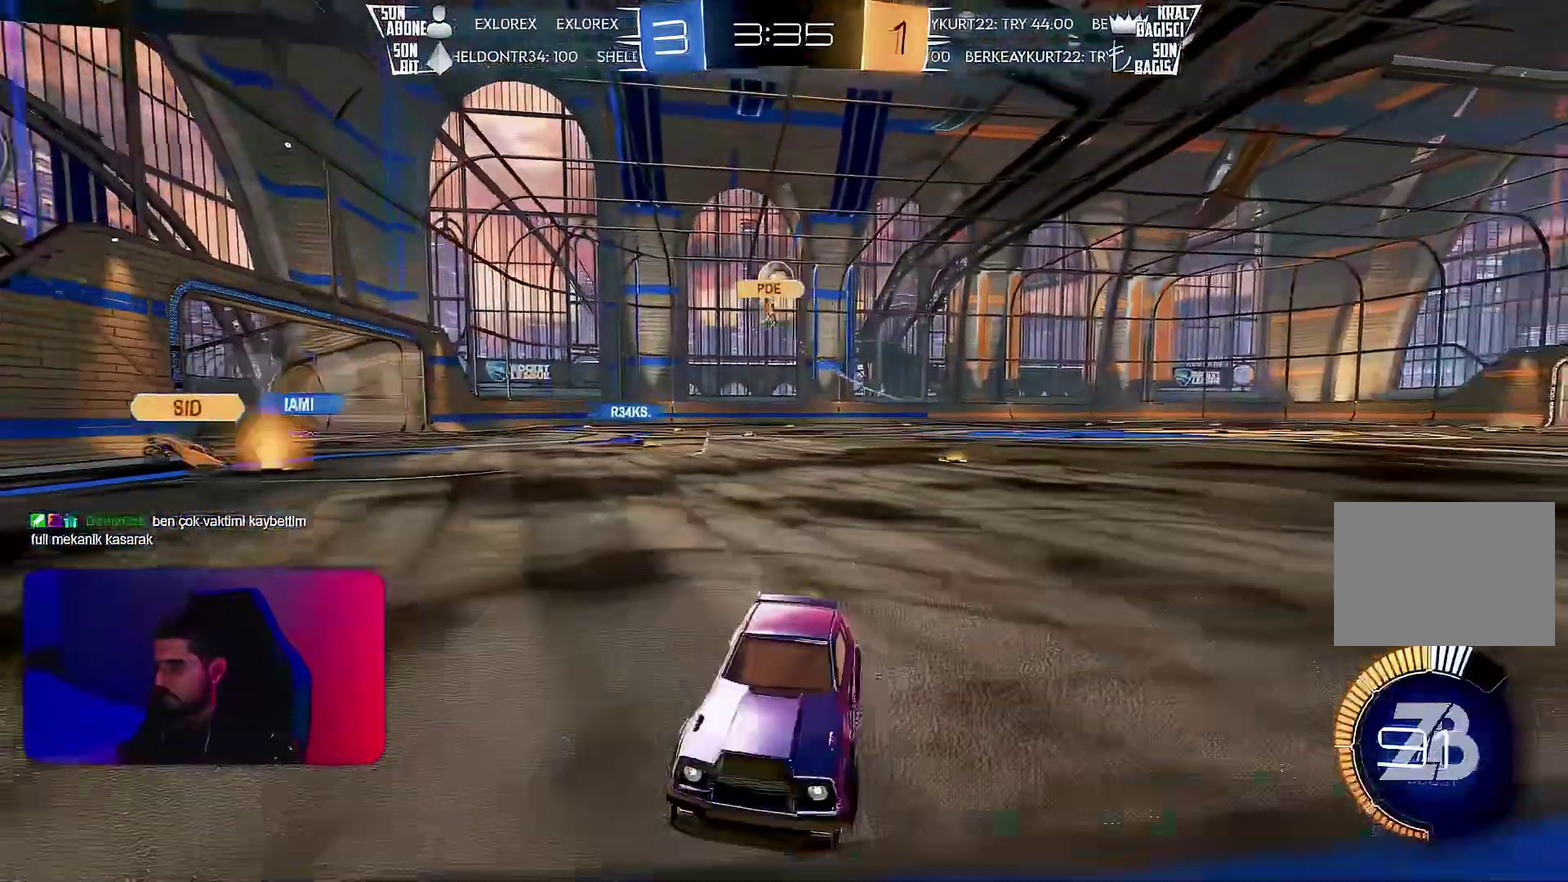
{"buttons": ["R2"], "left_stick": "center", "events": [[150, "R1", "up"], [433, "left_stick", "center"]]}
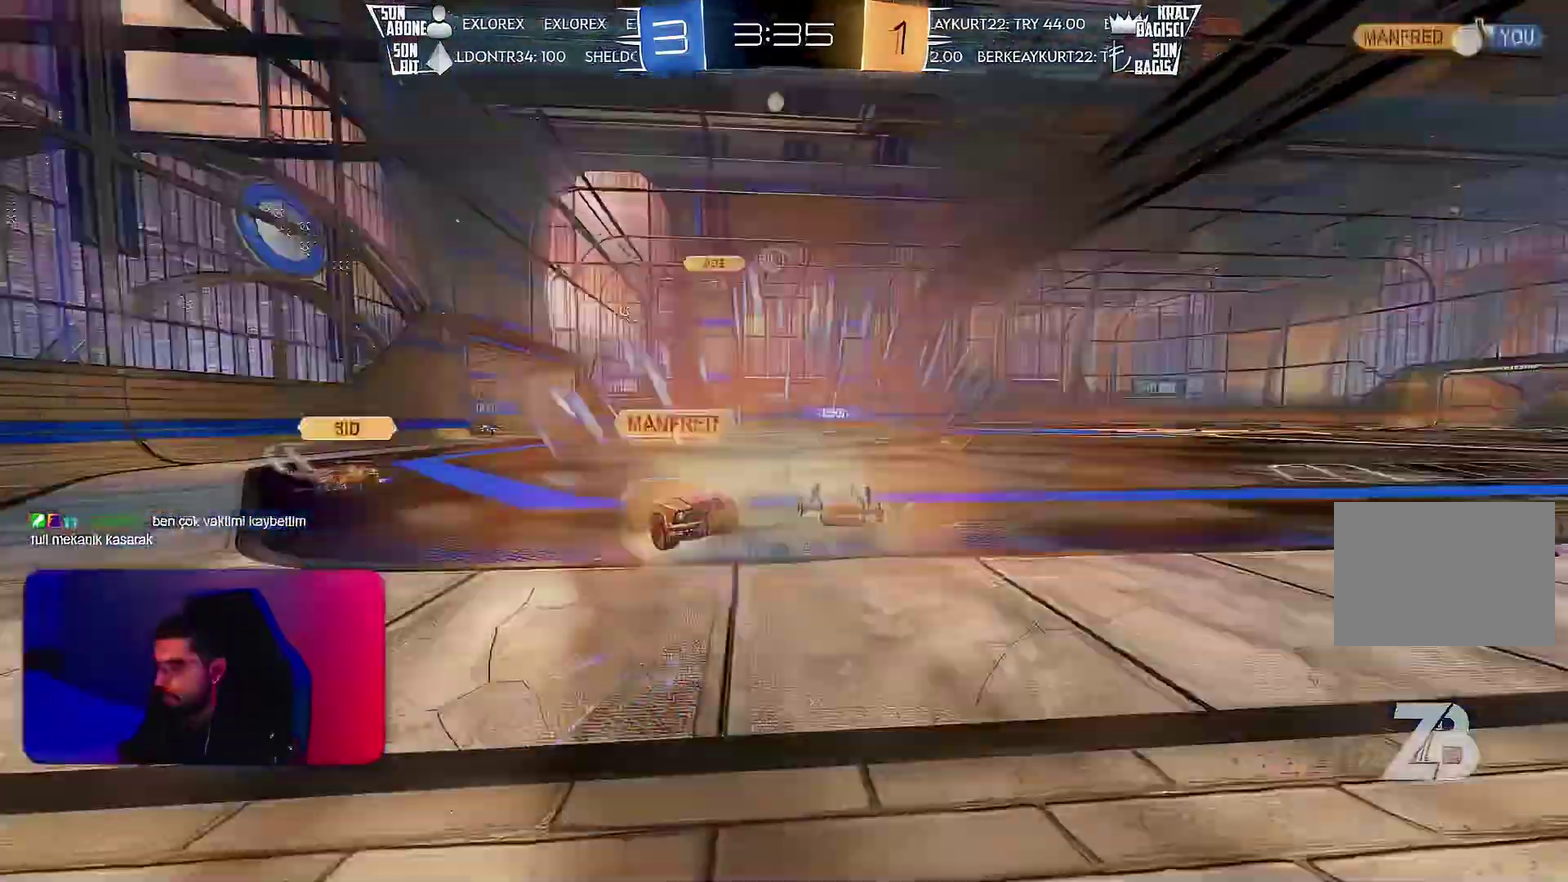
{"buttons": [], "left_stick": "center", "events": [[467, "R2", "up"]]}
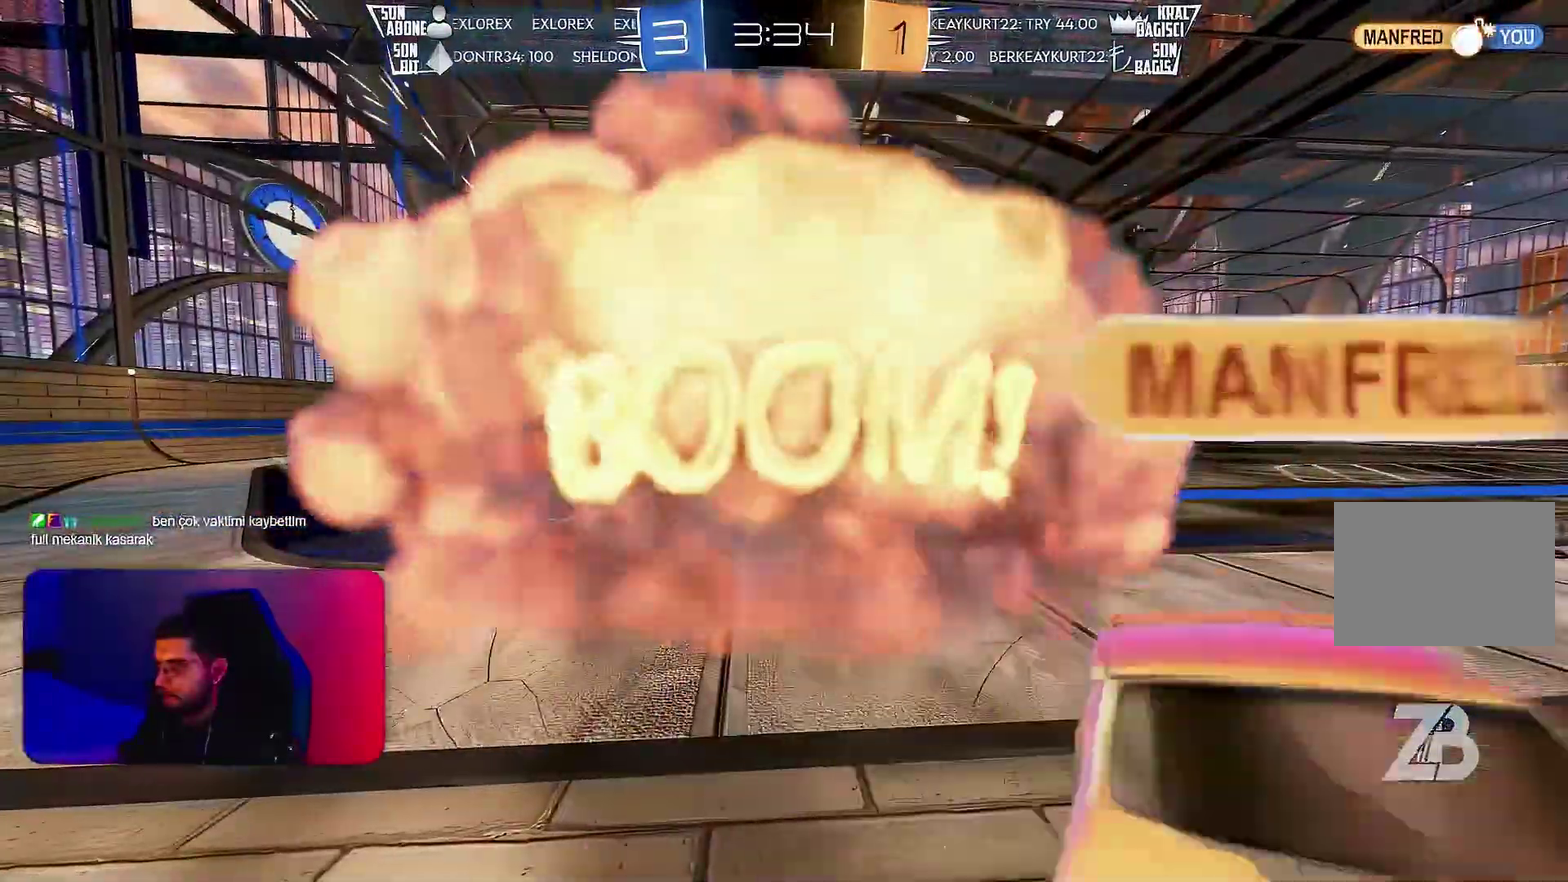
{"buttons": [], "left_stick": "center", "events": []}
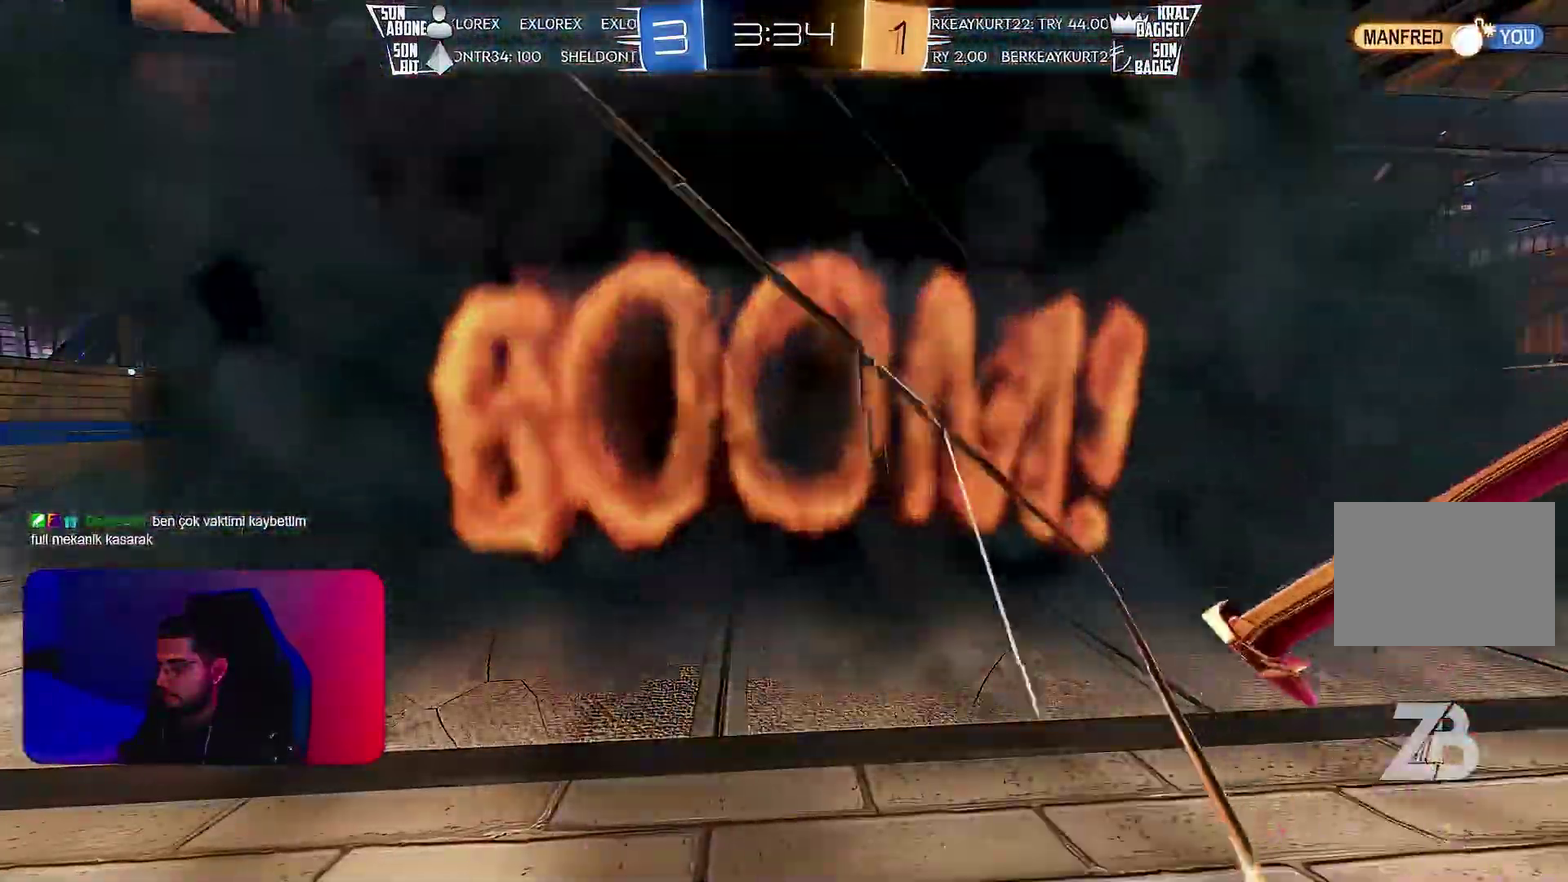
{"buttons": [], "left_stick": "center", "events": []}
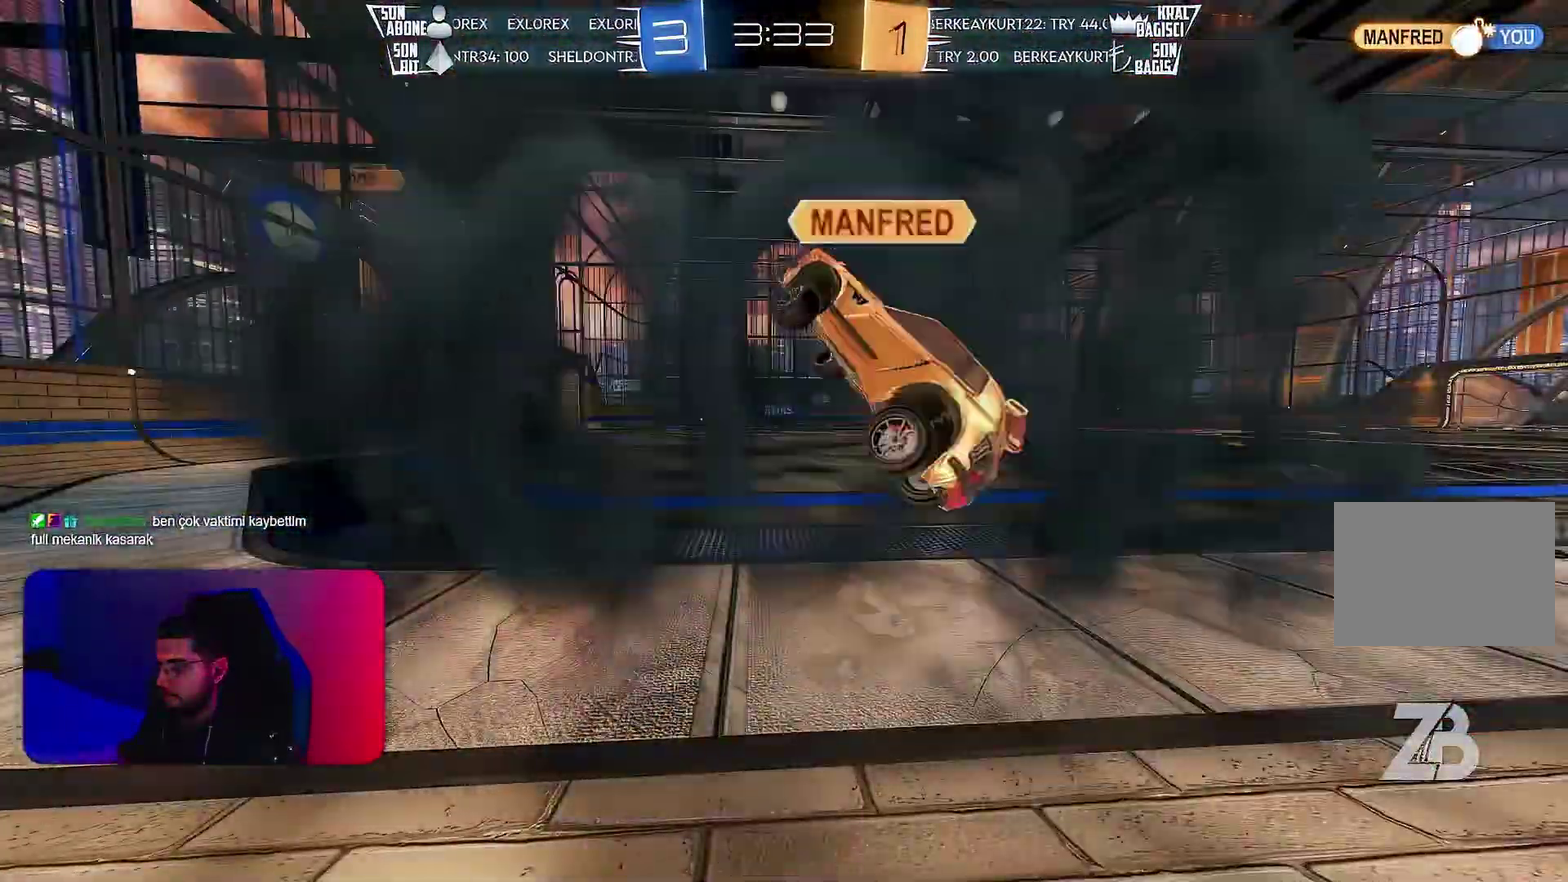
{"buttons": [], "left_stick": "center", "events": []}
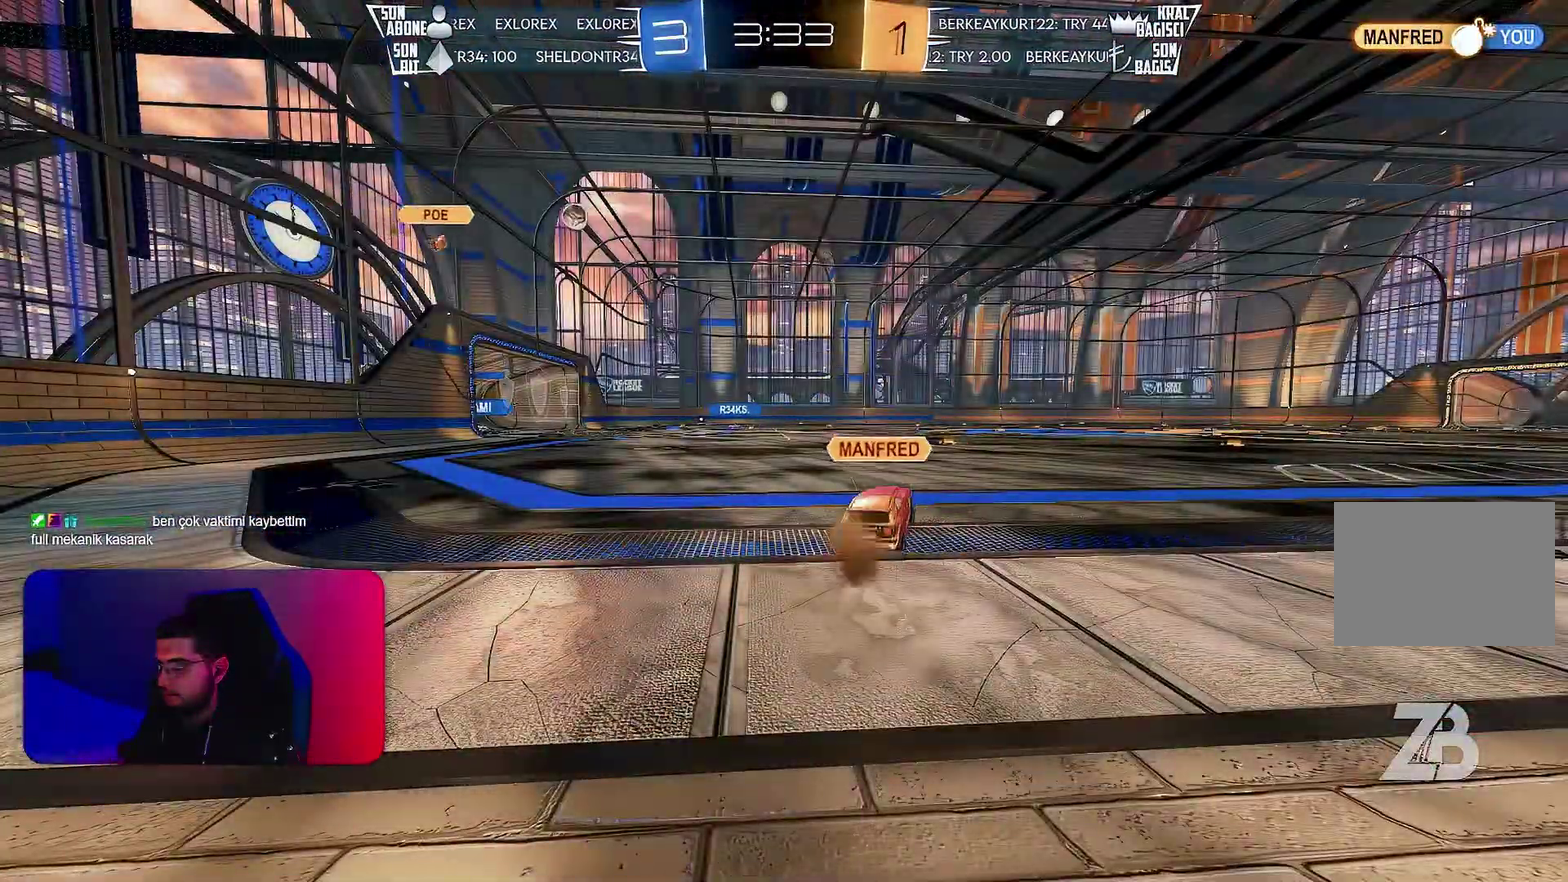
{"buttons": [], "left_stick": "center", "events": []}
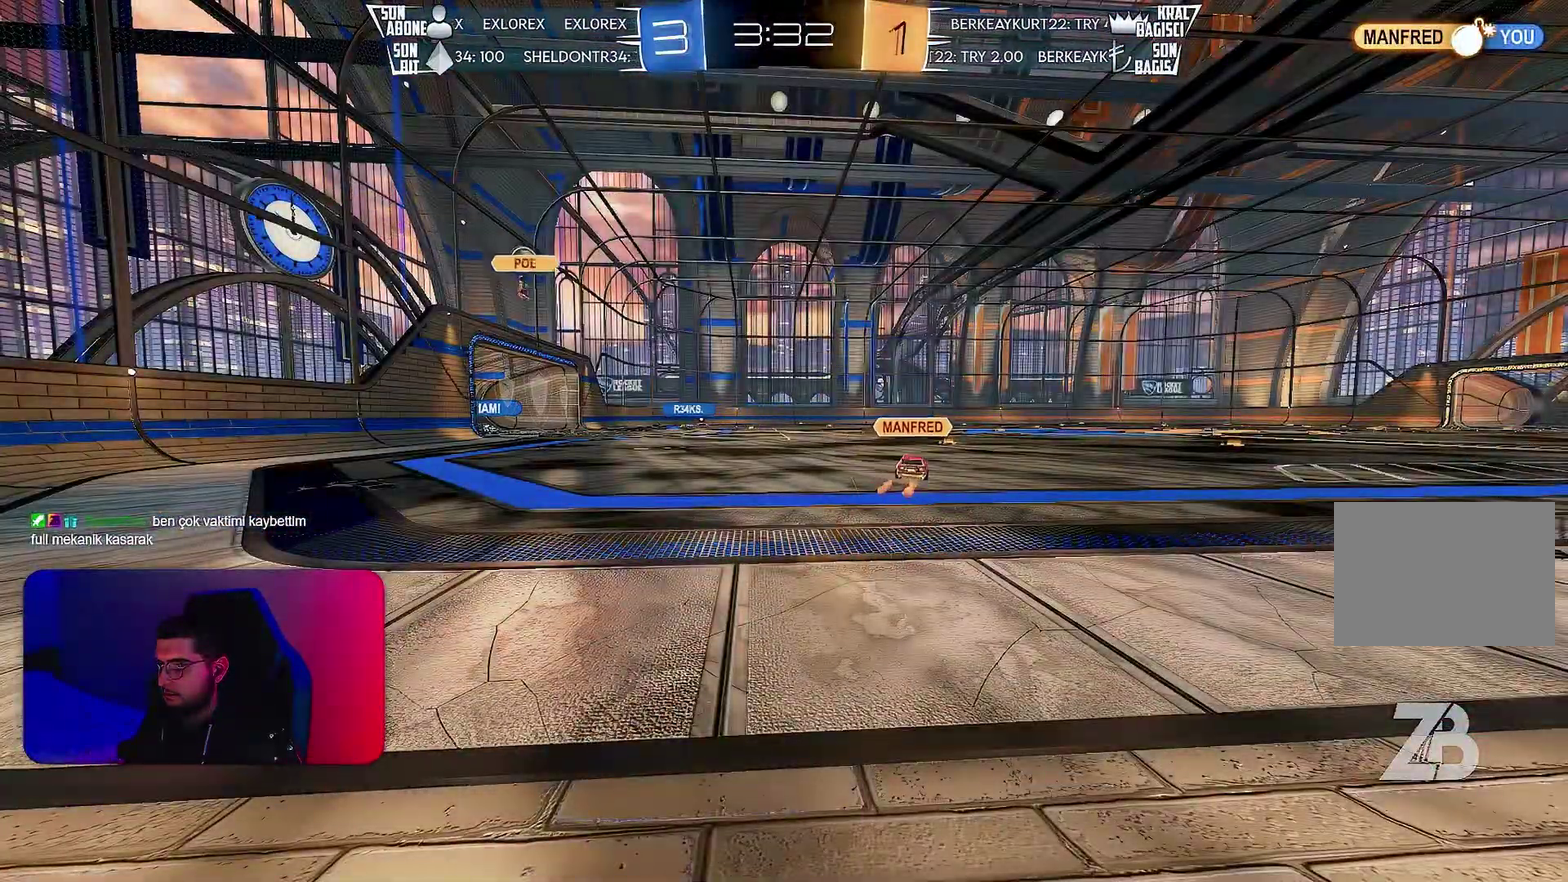
{"buttons": [], "left_stick": "center", "events": []}
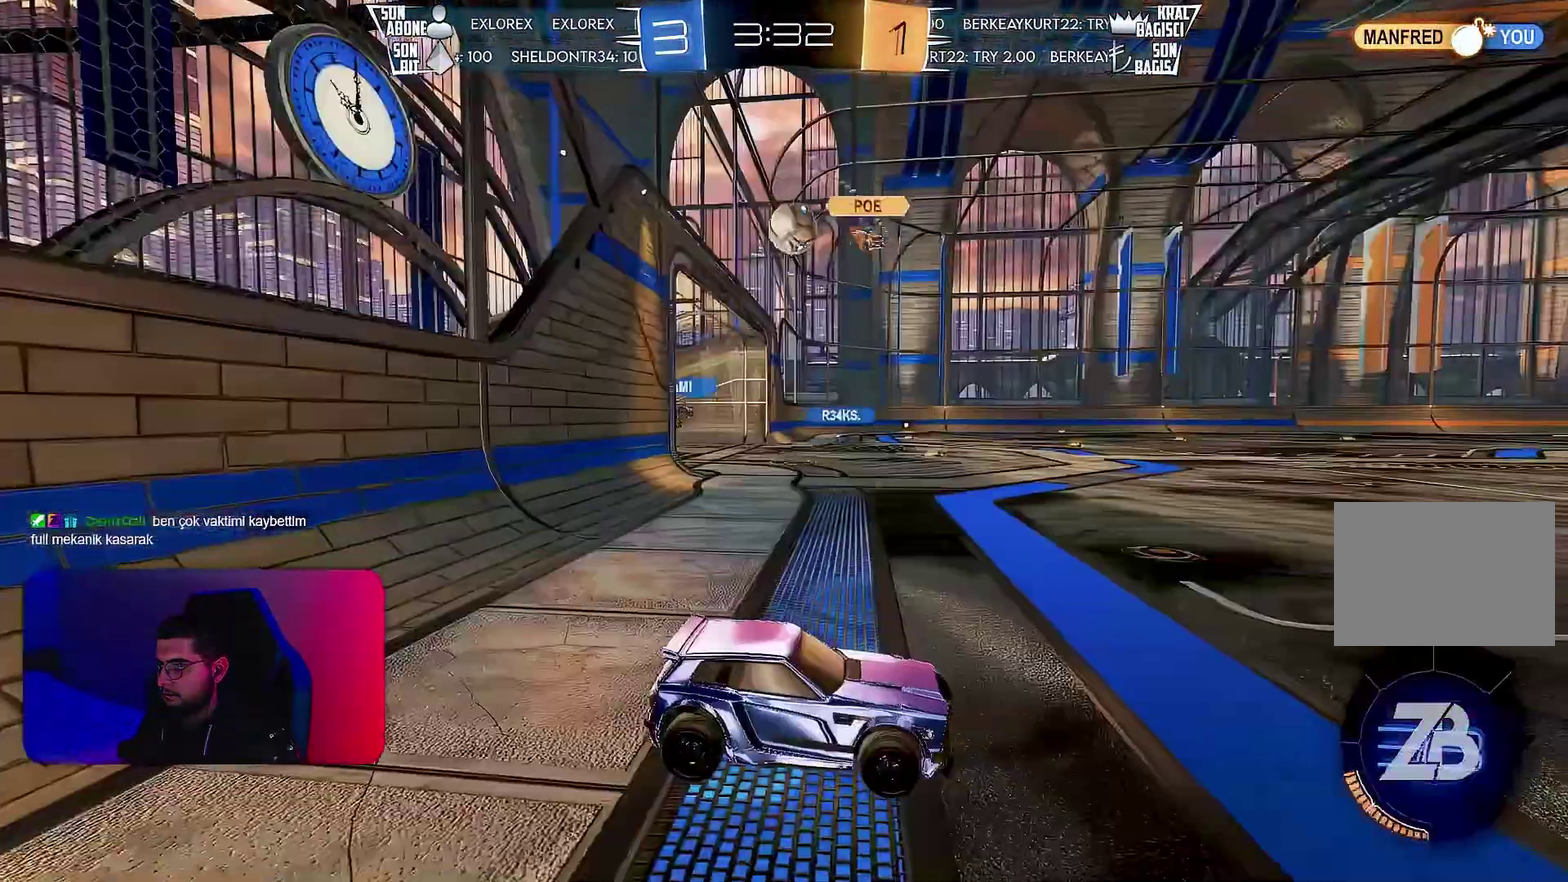
{"buttons": ["R2"], "left_stick": "left", "events": [[100, "R2", "down"], [283, "left_stick", "left"]]}
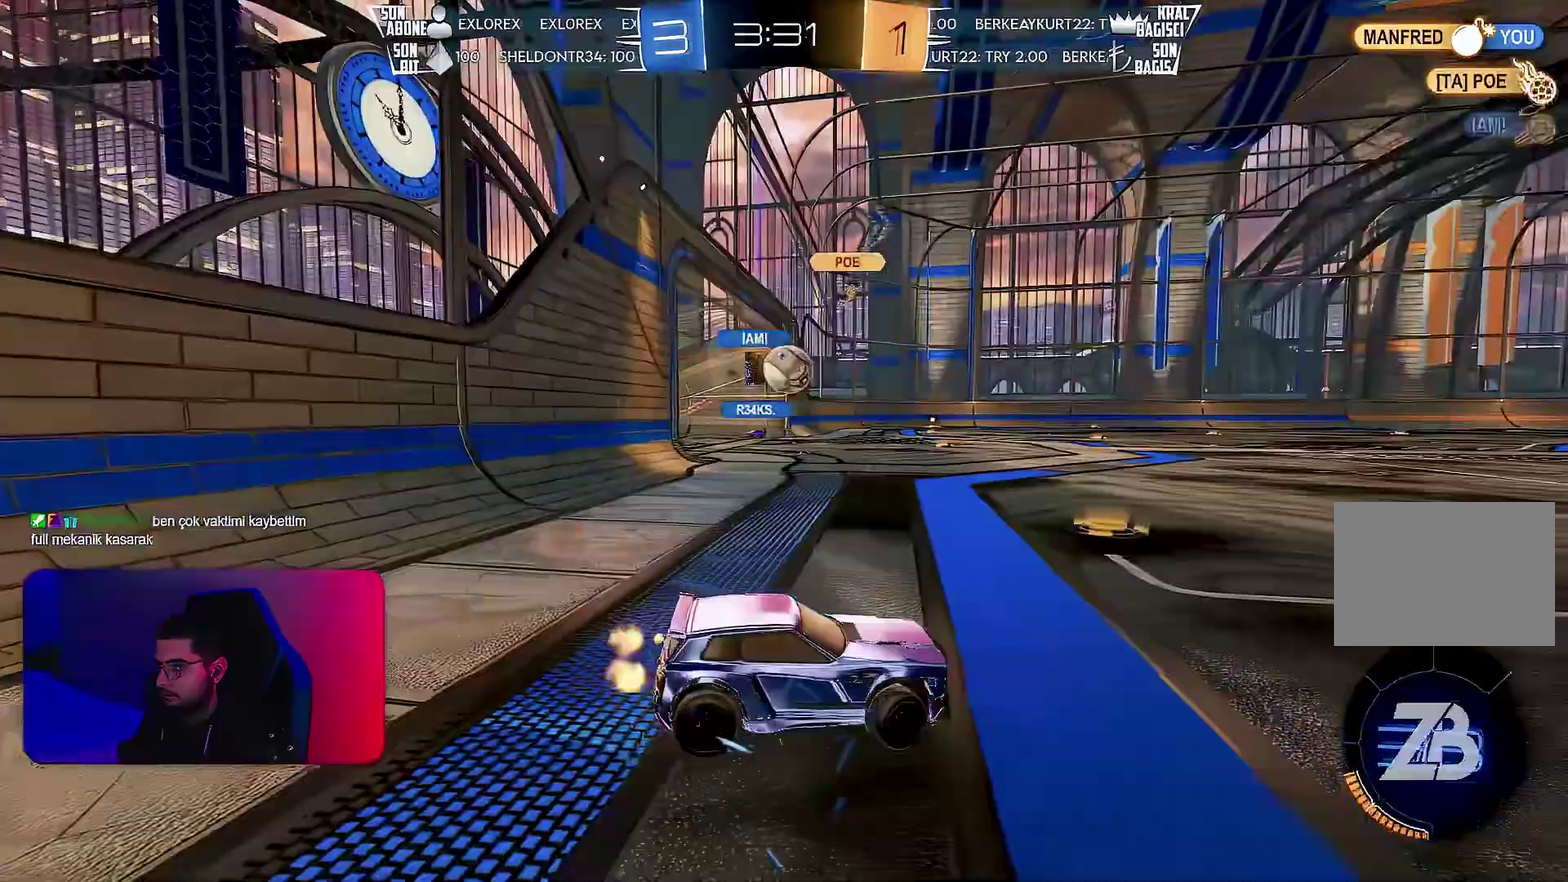
{"buttons": ["R2"], "left_stick": "left", "events": [[183, "left_stick", "right"], [233, "R1", "down"], [400, "left_stick", "center"], [467, "left_stick", "left"], [500, "R1", "up"]]}
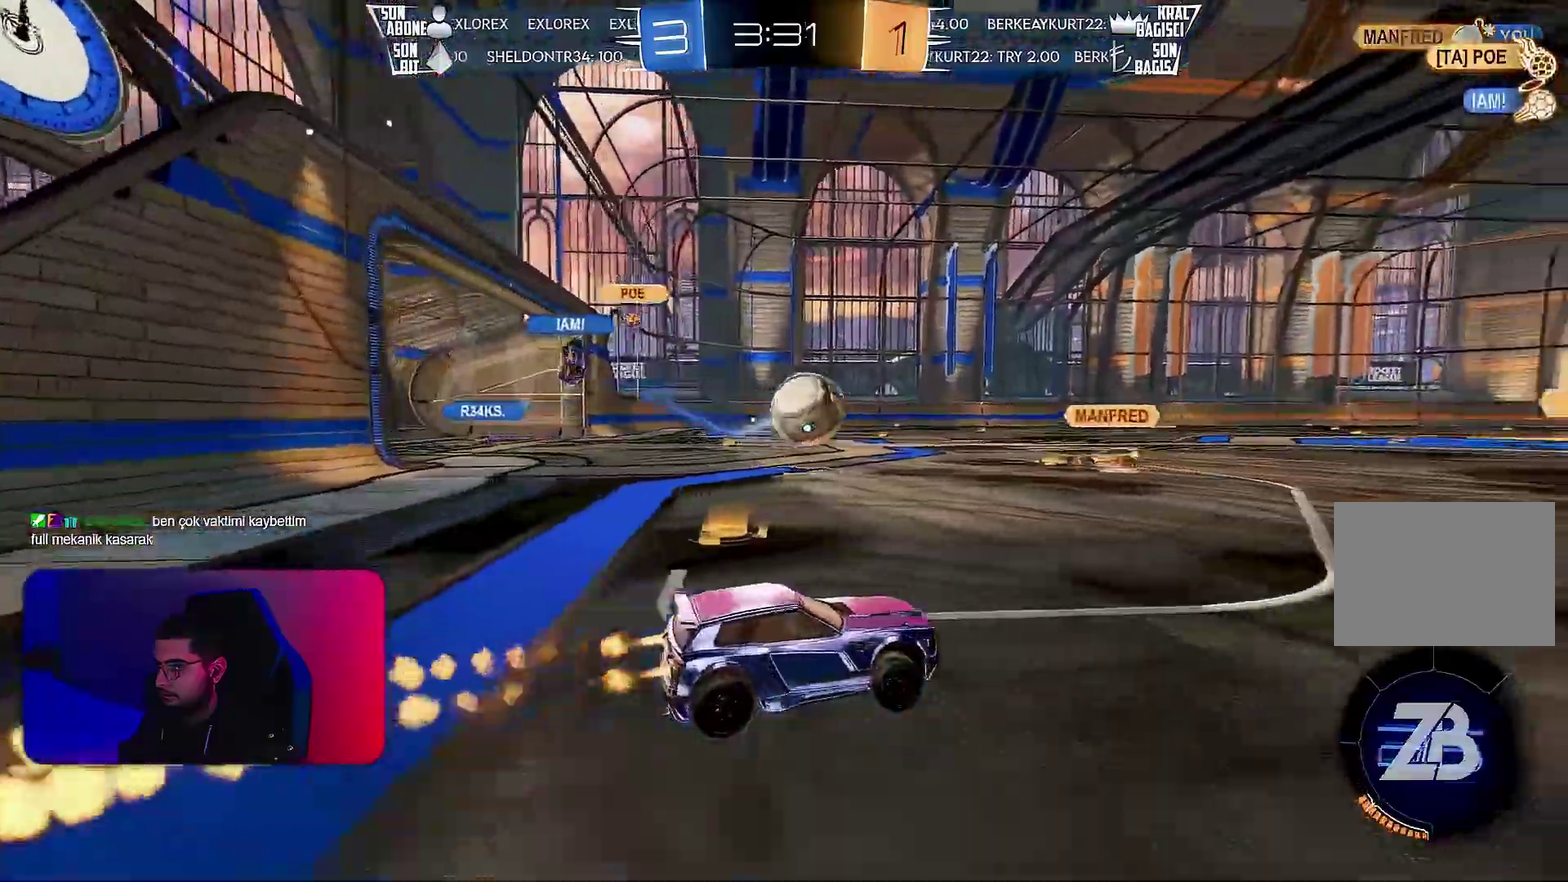
{"buttons": ["R2"], "left_stick": "center", "events": [[117, "left_stick", "right"], [500, "left_stick", "center"]]}
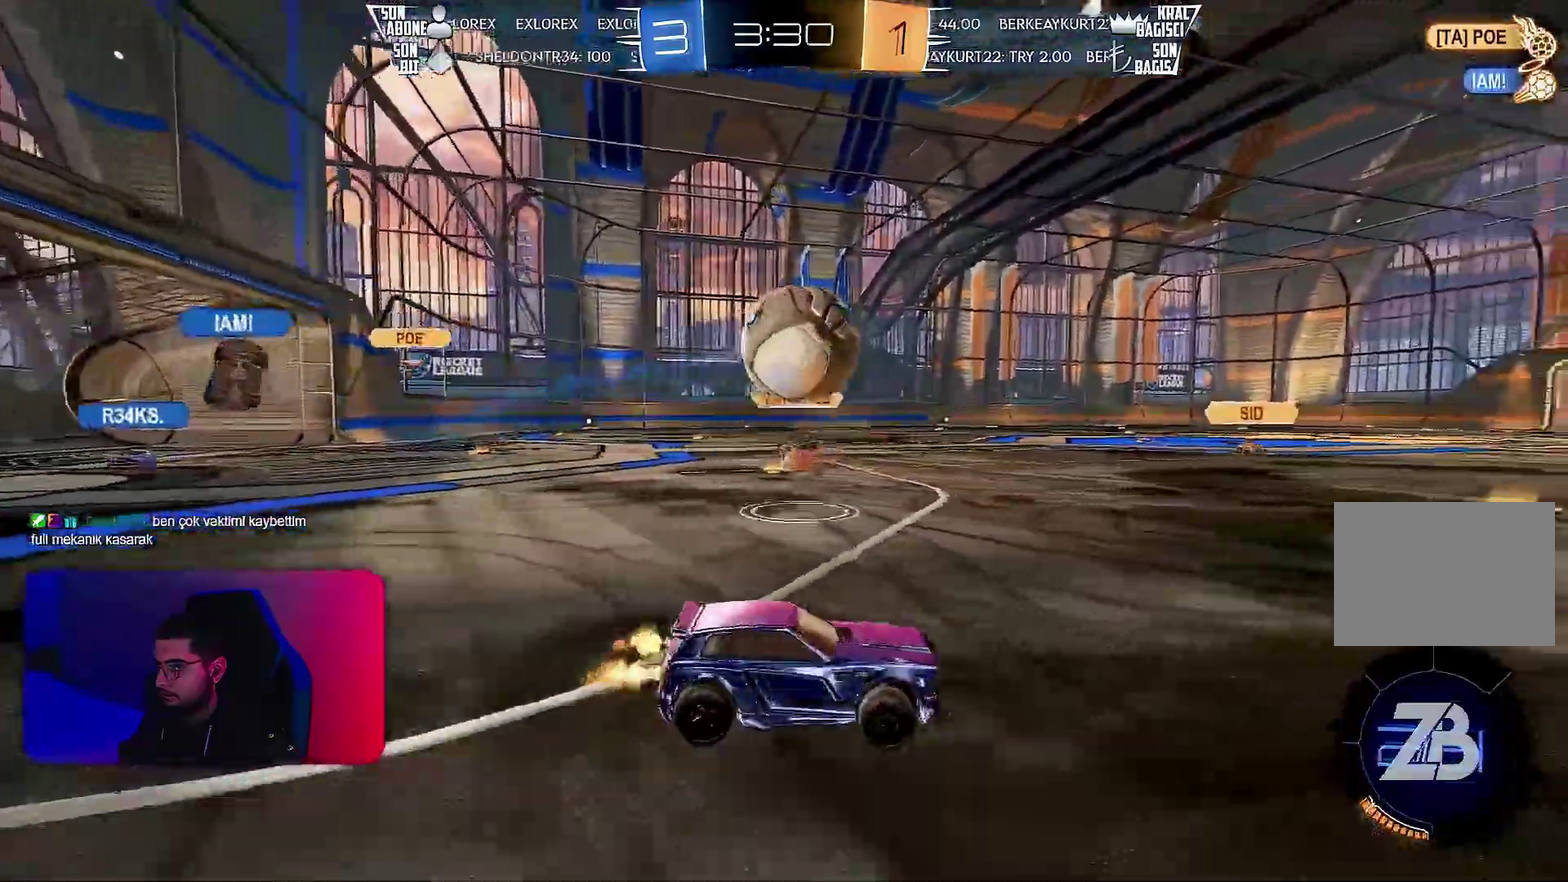
{"buttons": ["R2"], "left_stick": "center", "events": [[67, "R1", "down"], [83, "left_stick", "left"], [183, "R1", "up"], [200, "left_stick", "center"]]}